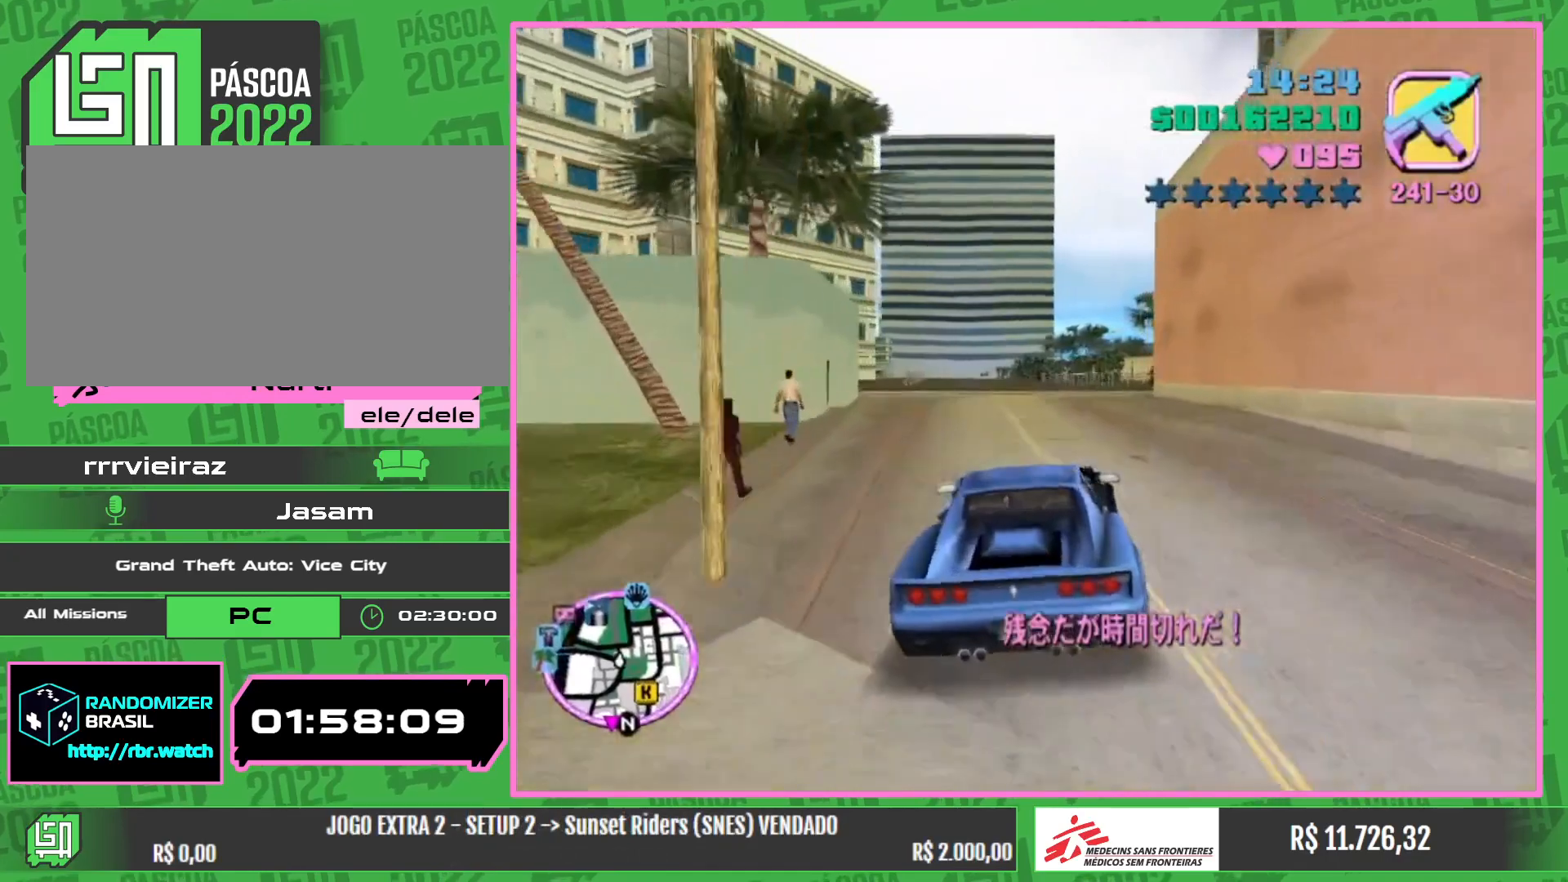
Gameplay with keyboard and mouse; each line is a JSON object with the keys and mouse buttons held at the frame after it. "events" lists presses ("down") and releases ("up") of "a", "w", "mouse_left", "mouse_wheel" and "mouse_right" between this image and that frame as [ms after this image, input, new state], when the widget could be followed in between. "mouse_left", "mouse_wheel", "mouse_right" = the "left", "wheel", "right" buttons of the "mouse" list. No other keys are recorded. "wheel" means that the mouse wheel is clicked or scrolled. Mouse movement is not recorded.
{"keys": ["w"], "mouse": [], "events": []}
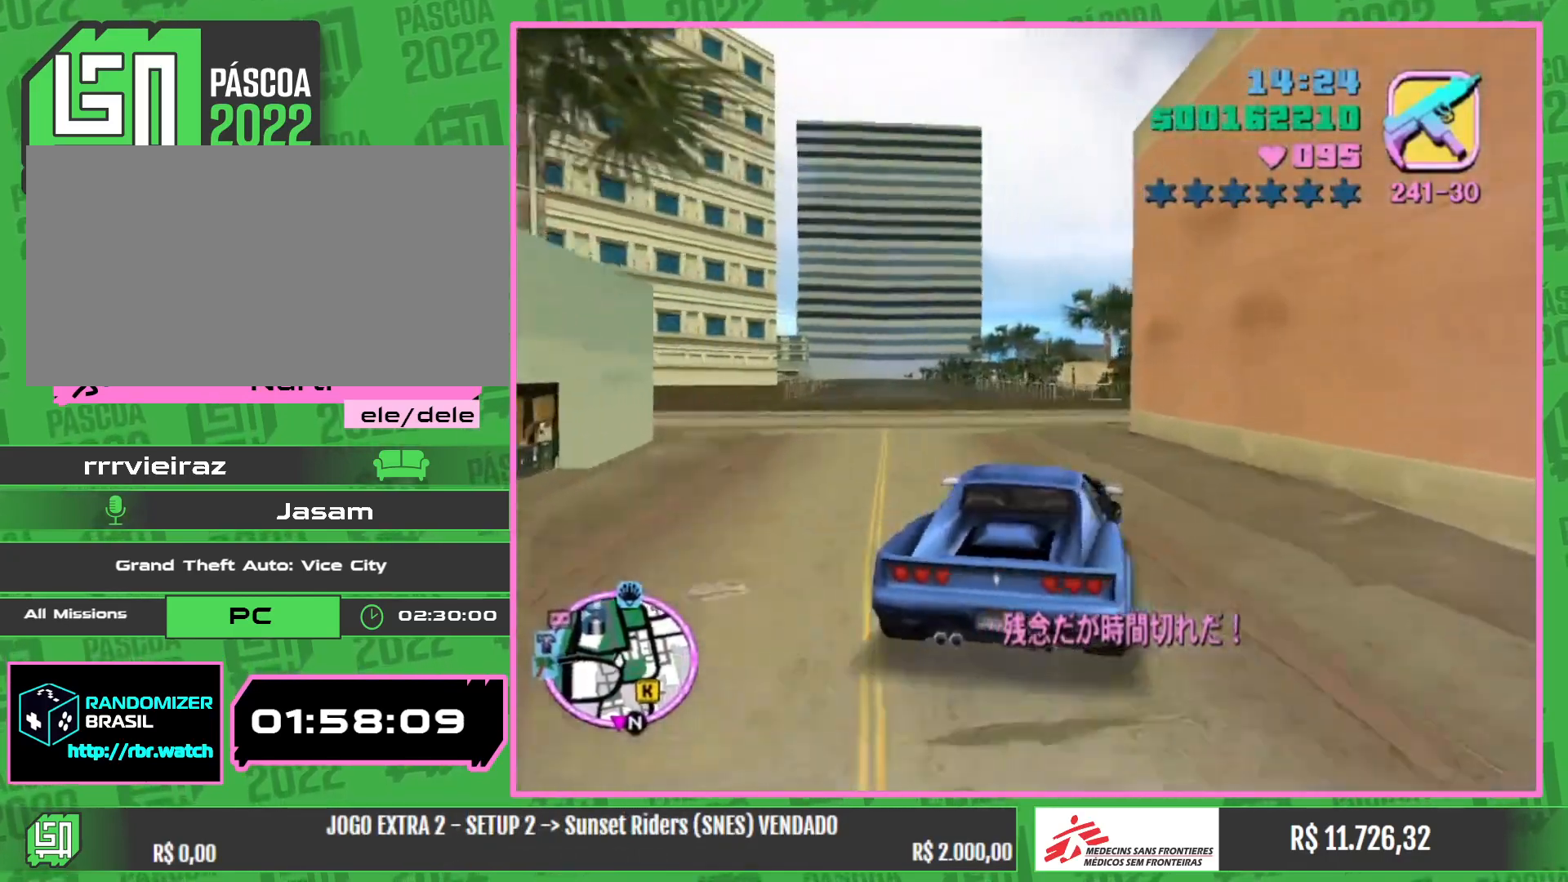
{"keys": [], "mouse": [], "events": [[34, "w", "up"], [134, "w", "down"], [217, "a", "down"], [250, "w", "up"], [300, "a", "up"]]}
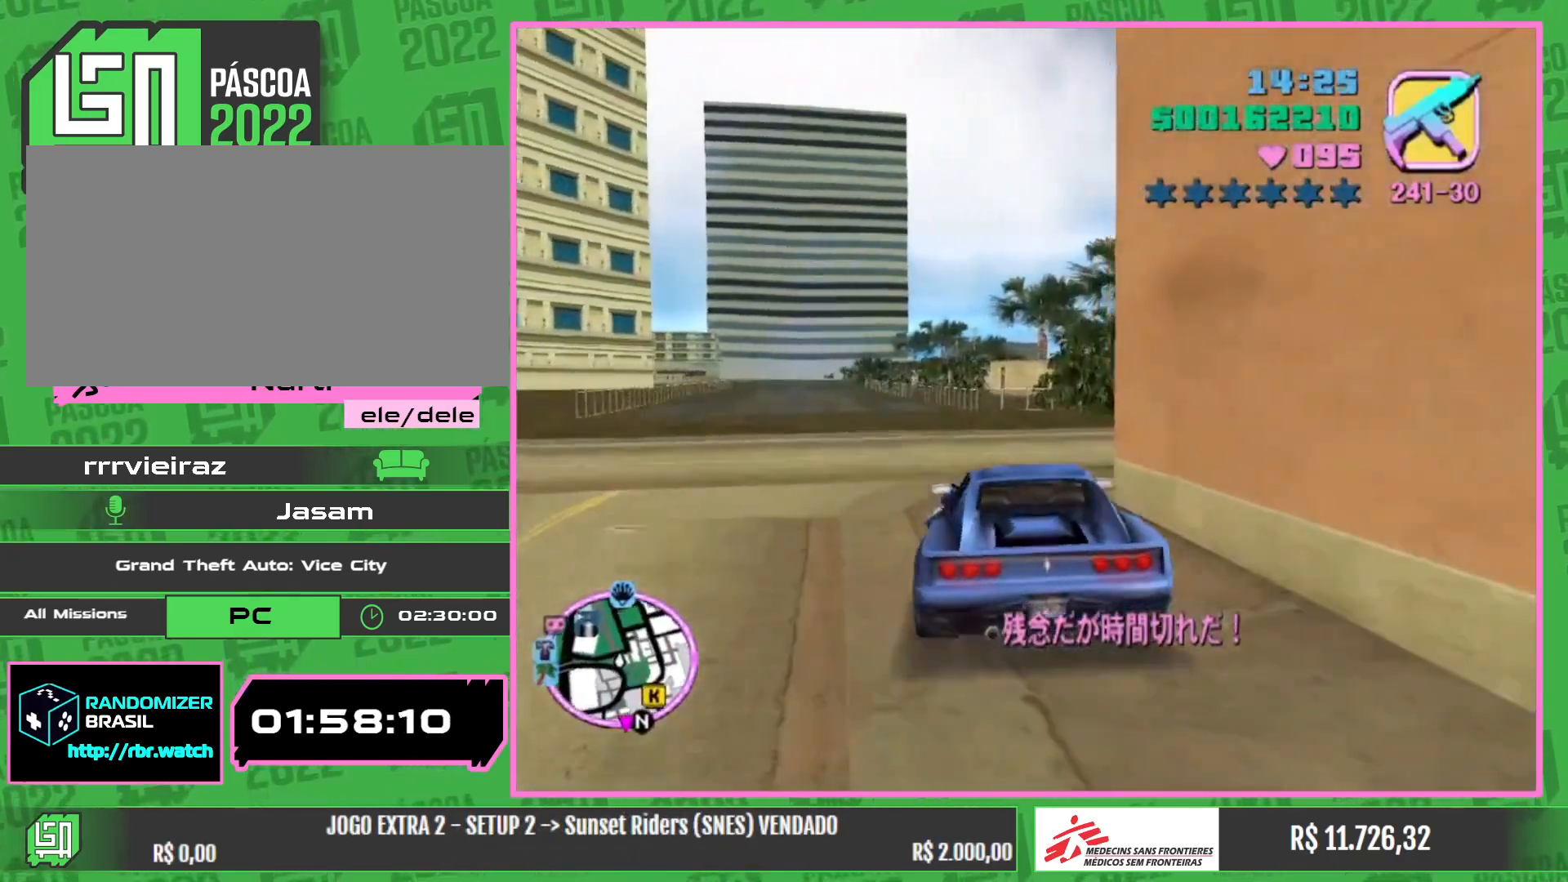
{"keys": ["w"], "mouse": [], "events": [[250, "w", "down"]]}
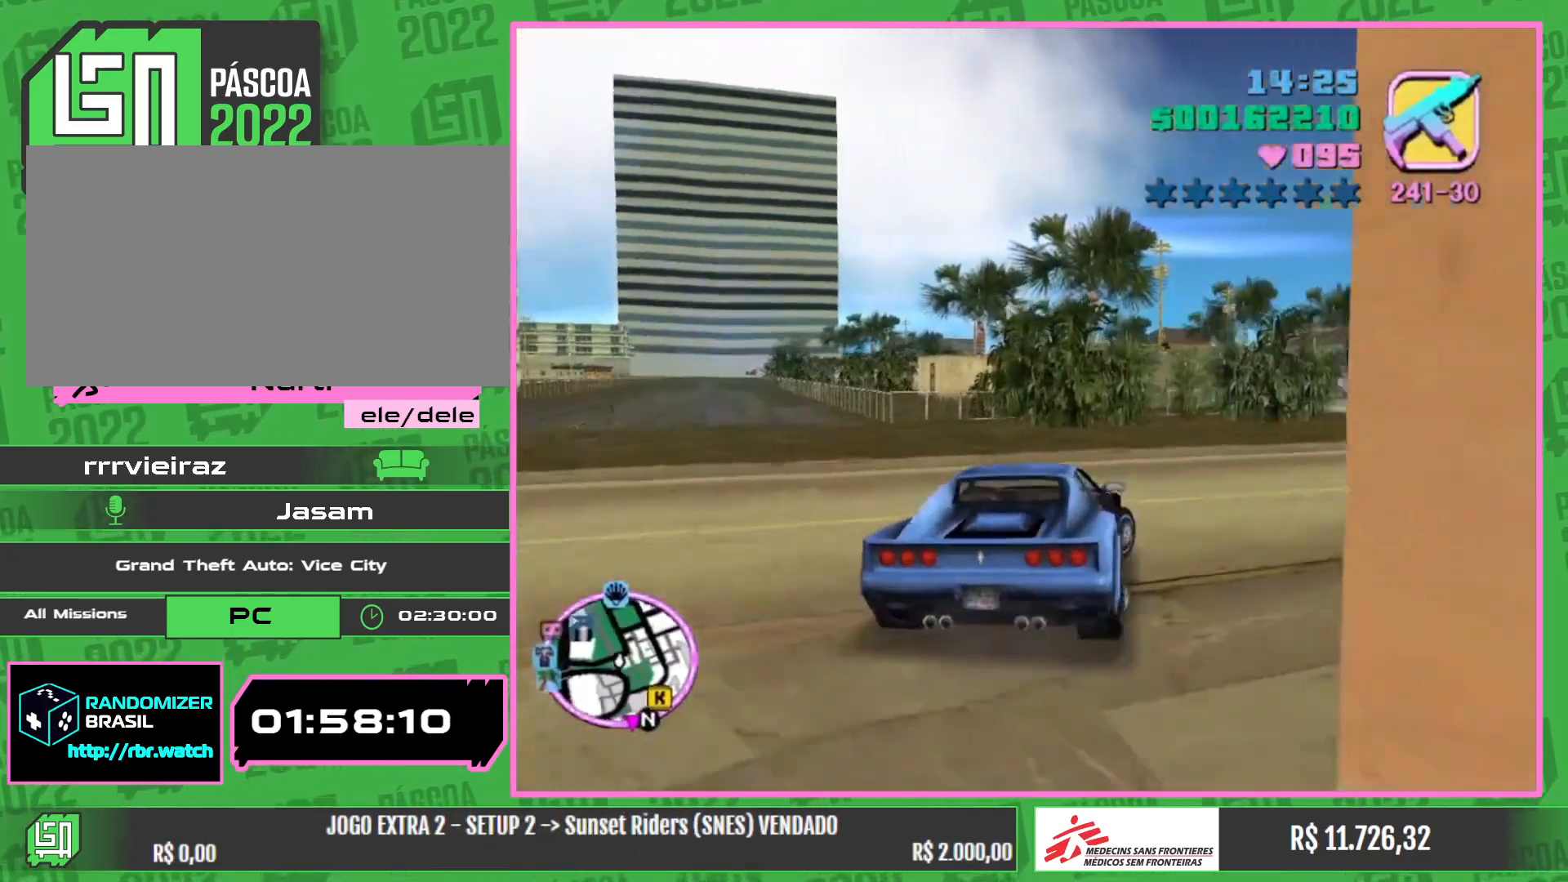
{"keys": ["a", "w"], "mouse": [], "events": [[434, "a", "down"]]}
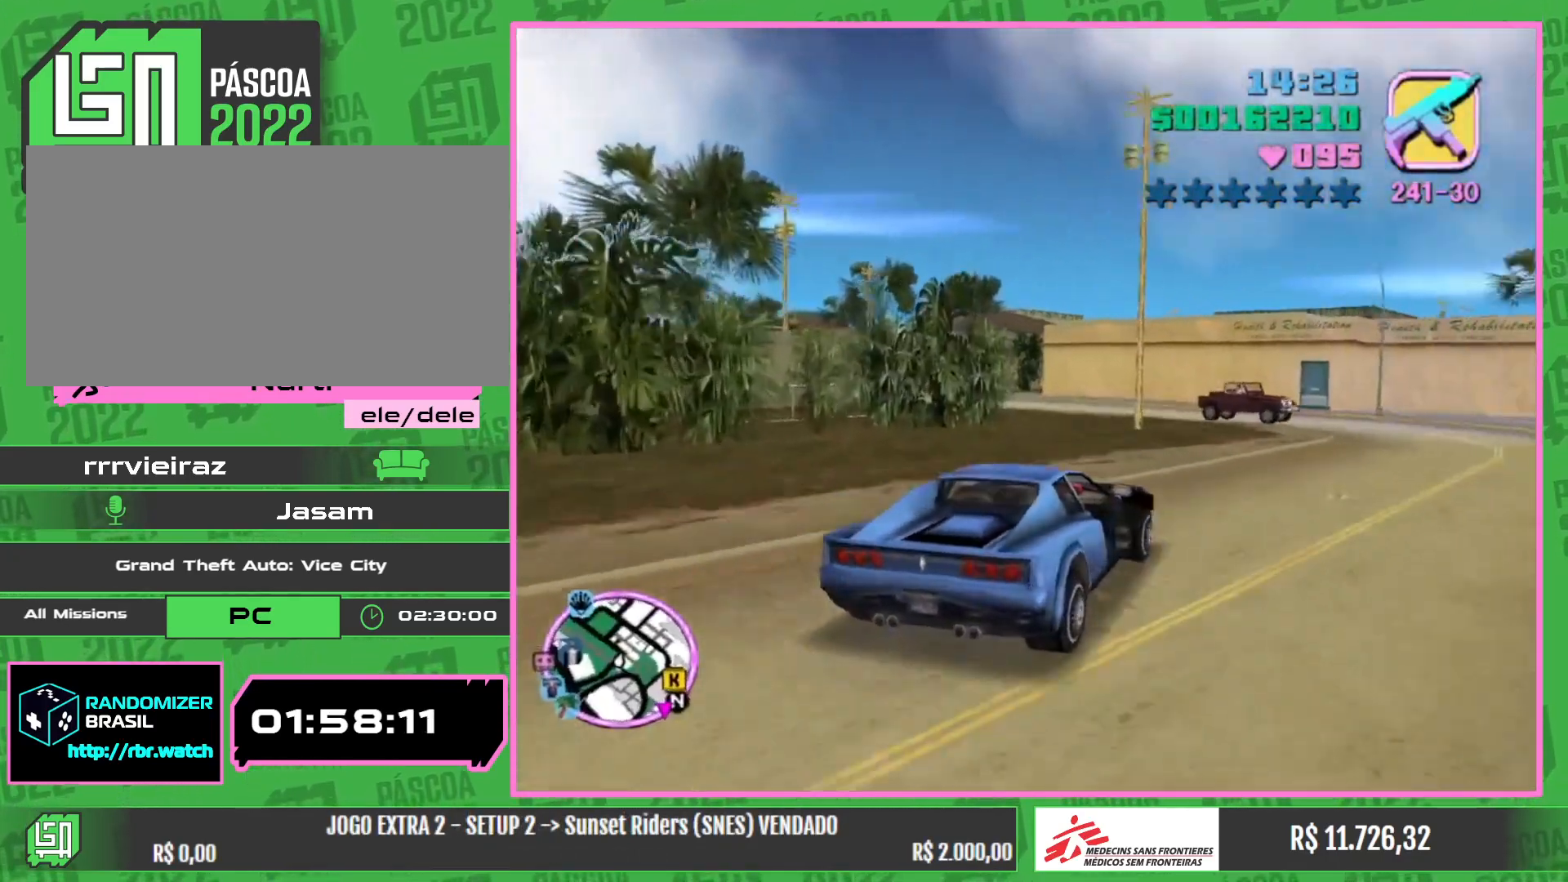
{"keys": ["w"], "mouse": [], "events": [[184, "a", "up"], [300, "a", "down"], [434, "a", "up"]]}
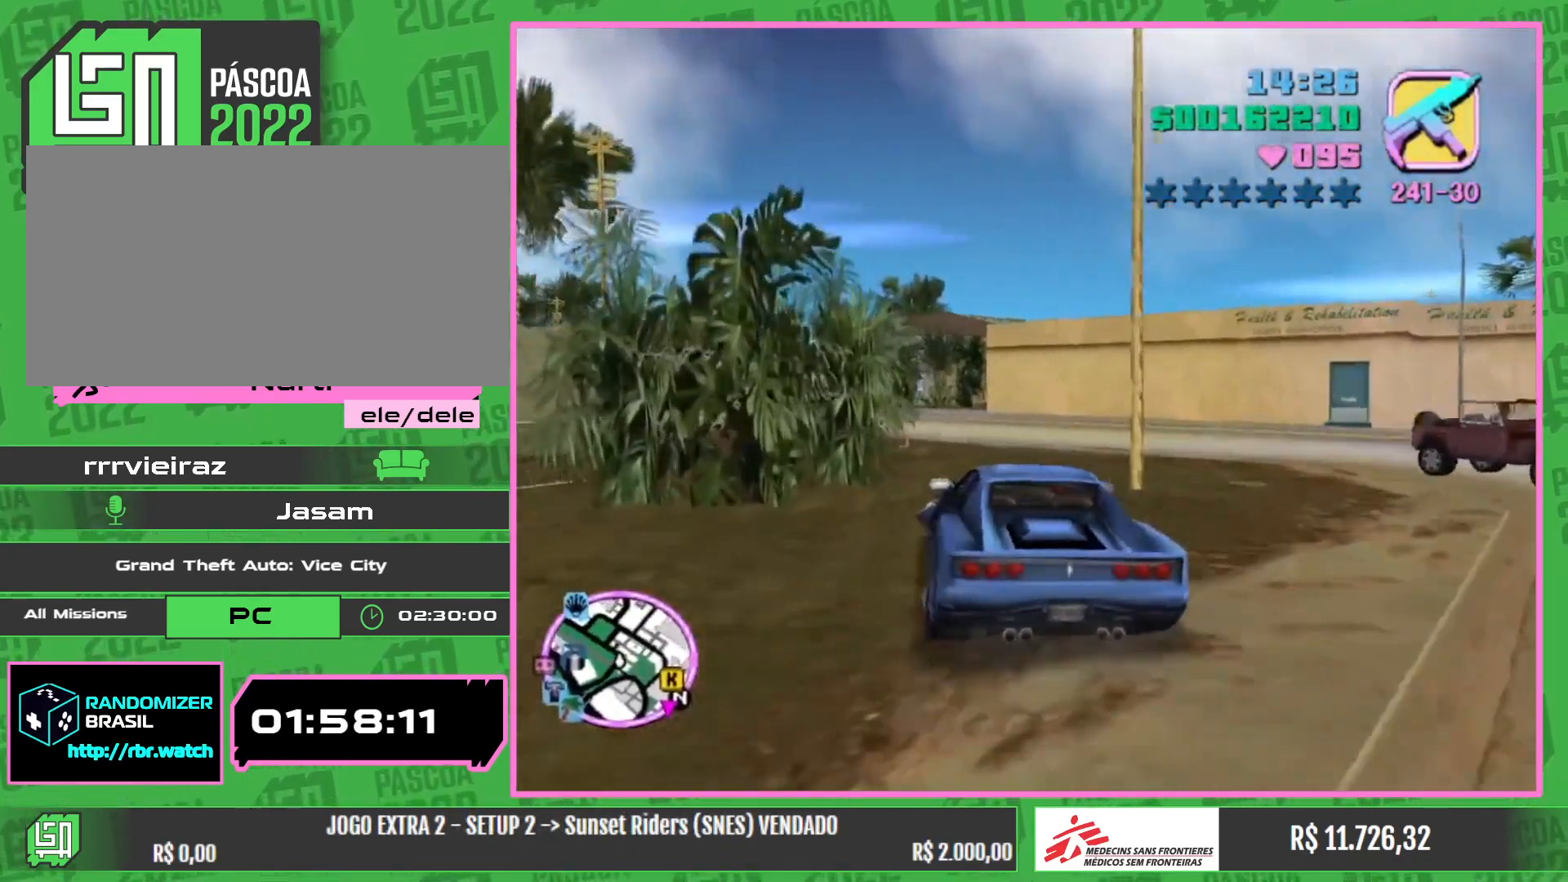
{"keys": ["a", "w"], "mouse": [], "events": [[400, "a", "down"]]}
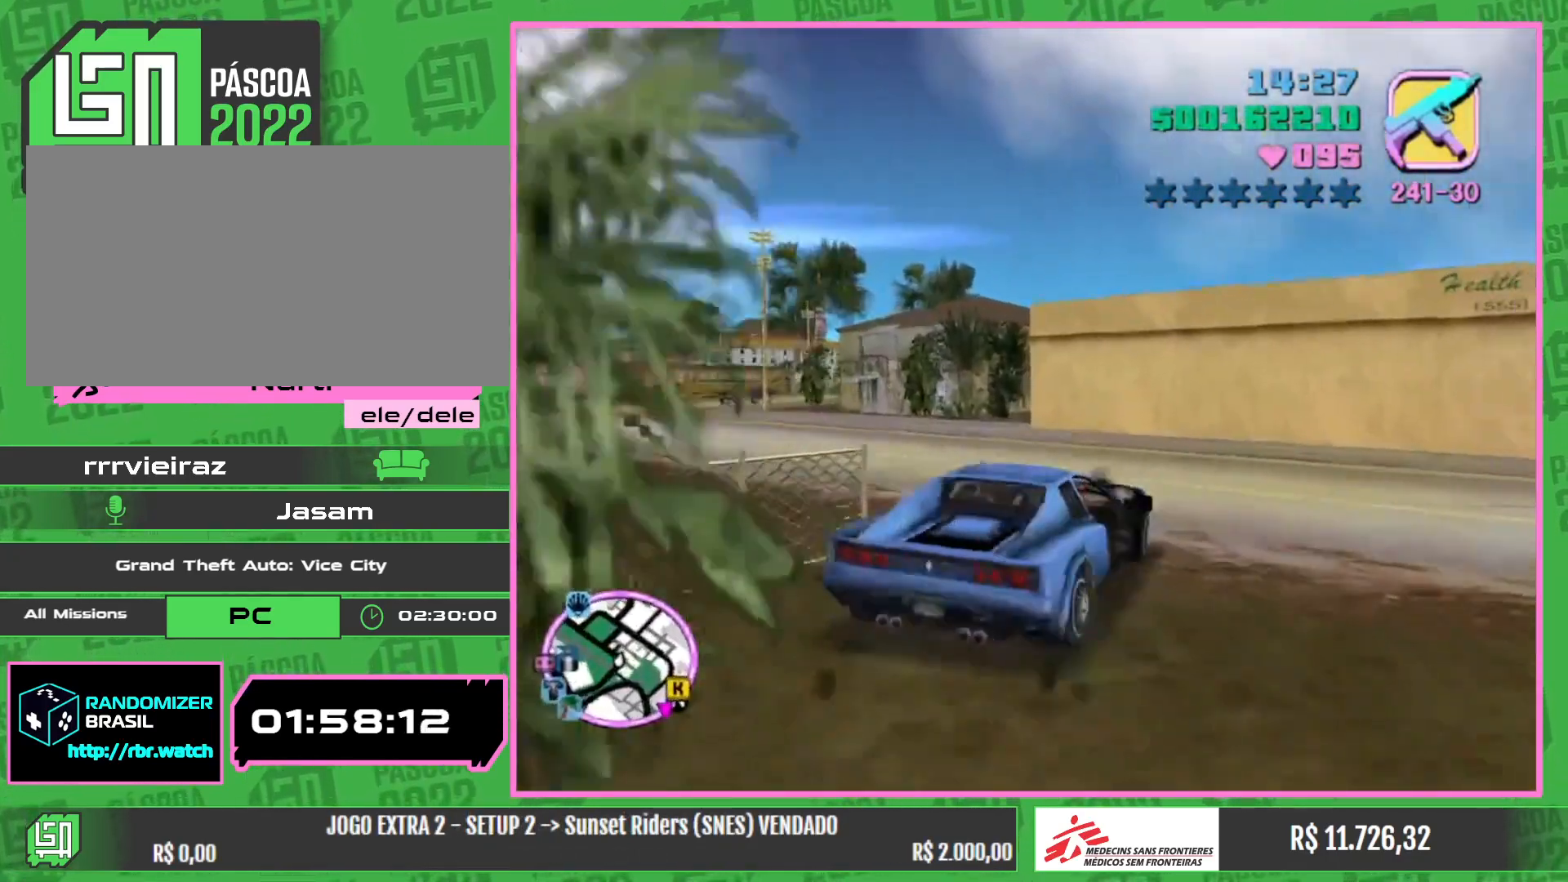
{"keys": ["a"], "mouse": [], "events": [[50, "a", "up"], [167, "a", "down"], [434, "w", "up"]]}
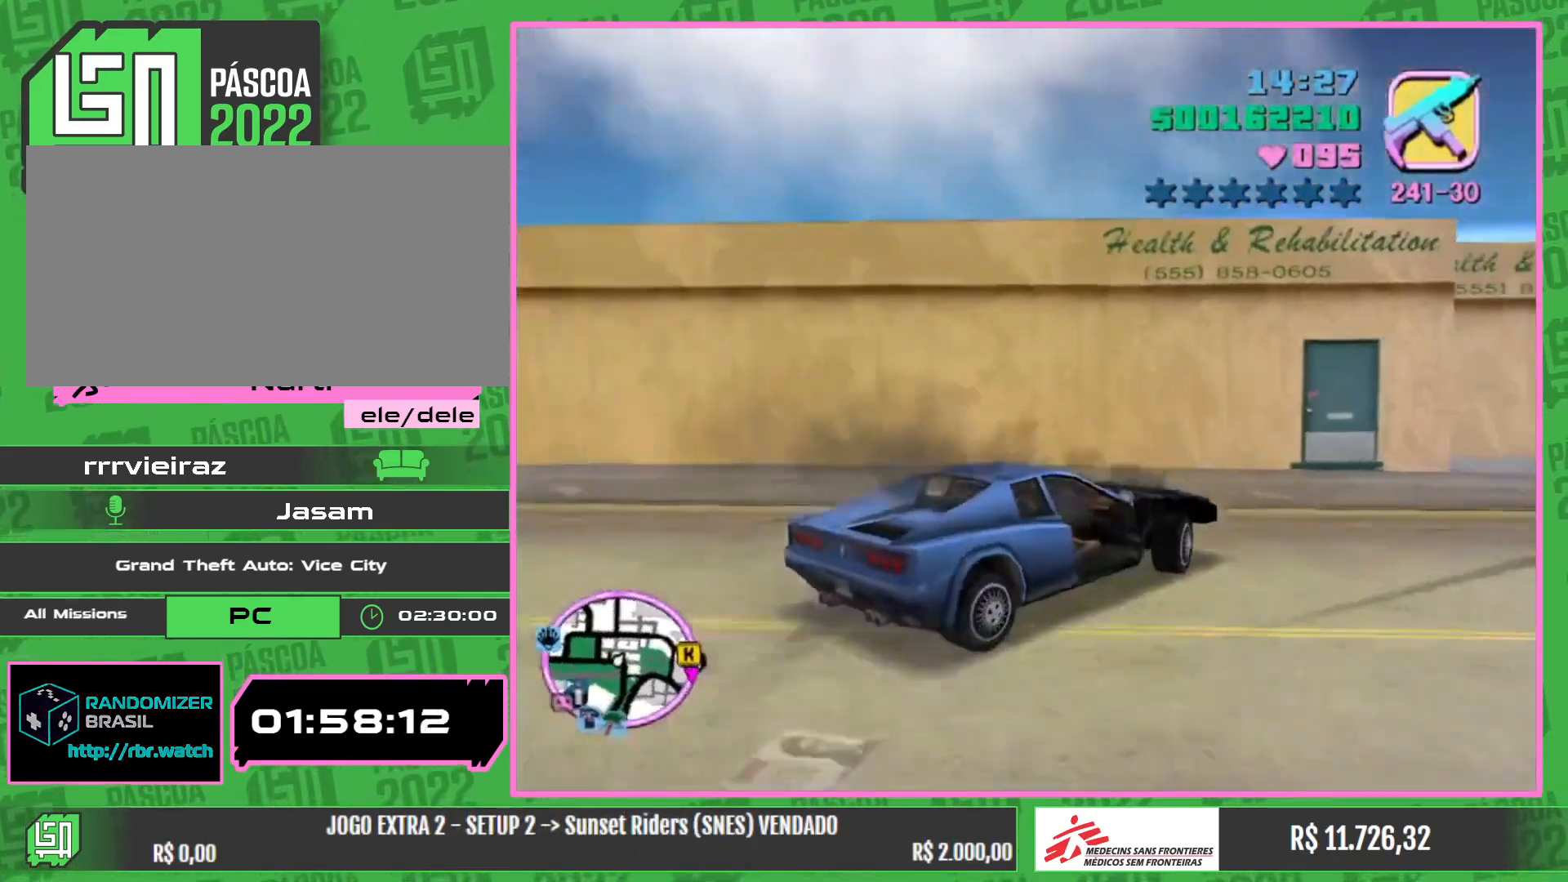
{"keys": [], "mouse": [], "events": [[334, "a", "up"]]}
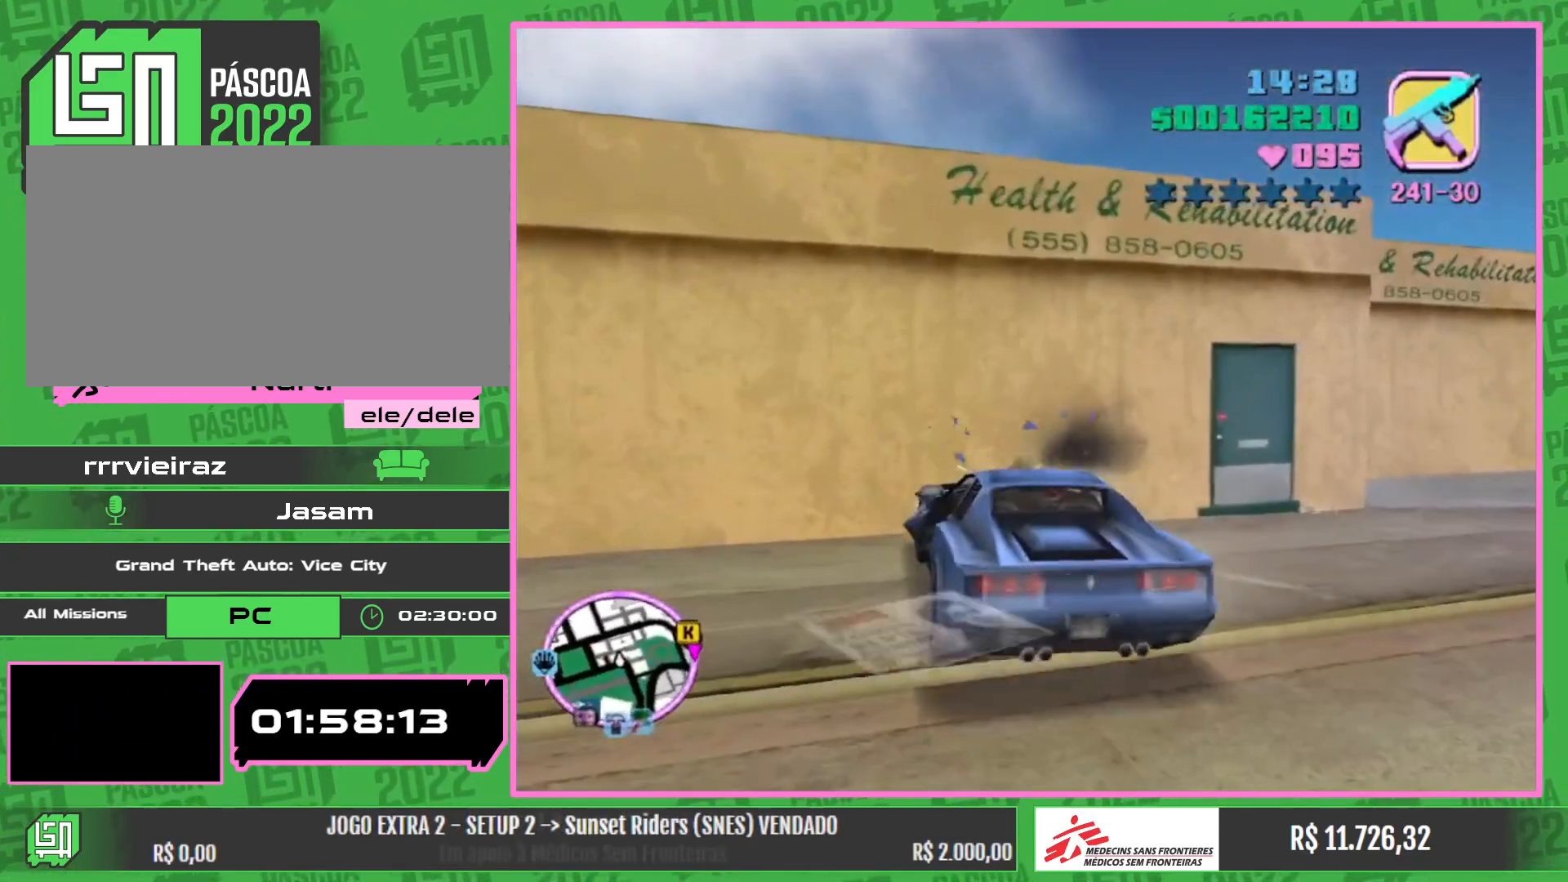
{"keys": ["a", "w"], "mouse": [], "events": [[400, "a", "down"], [434, "w", "down"]]}
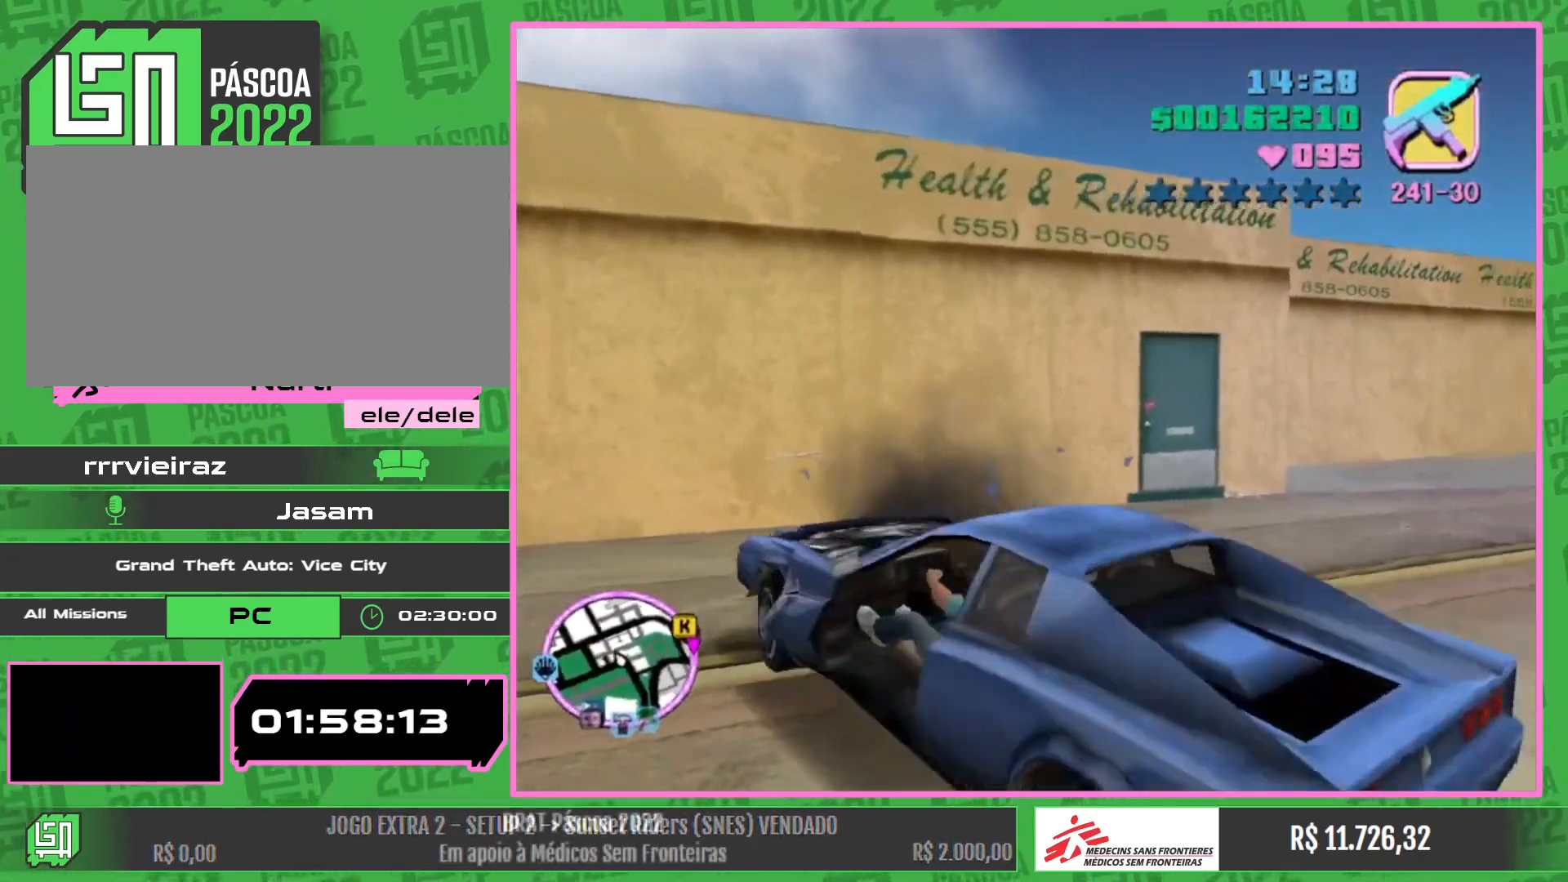
{"keys": ["a", "w"], "mouse": [], "events": []}
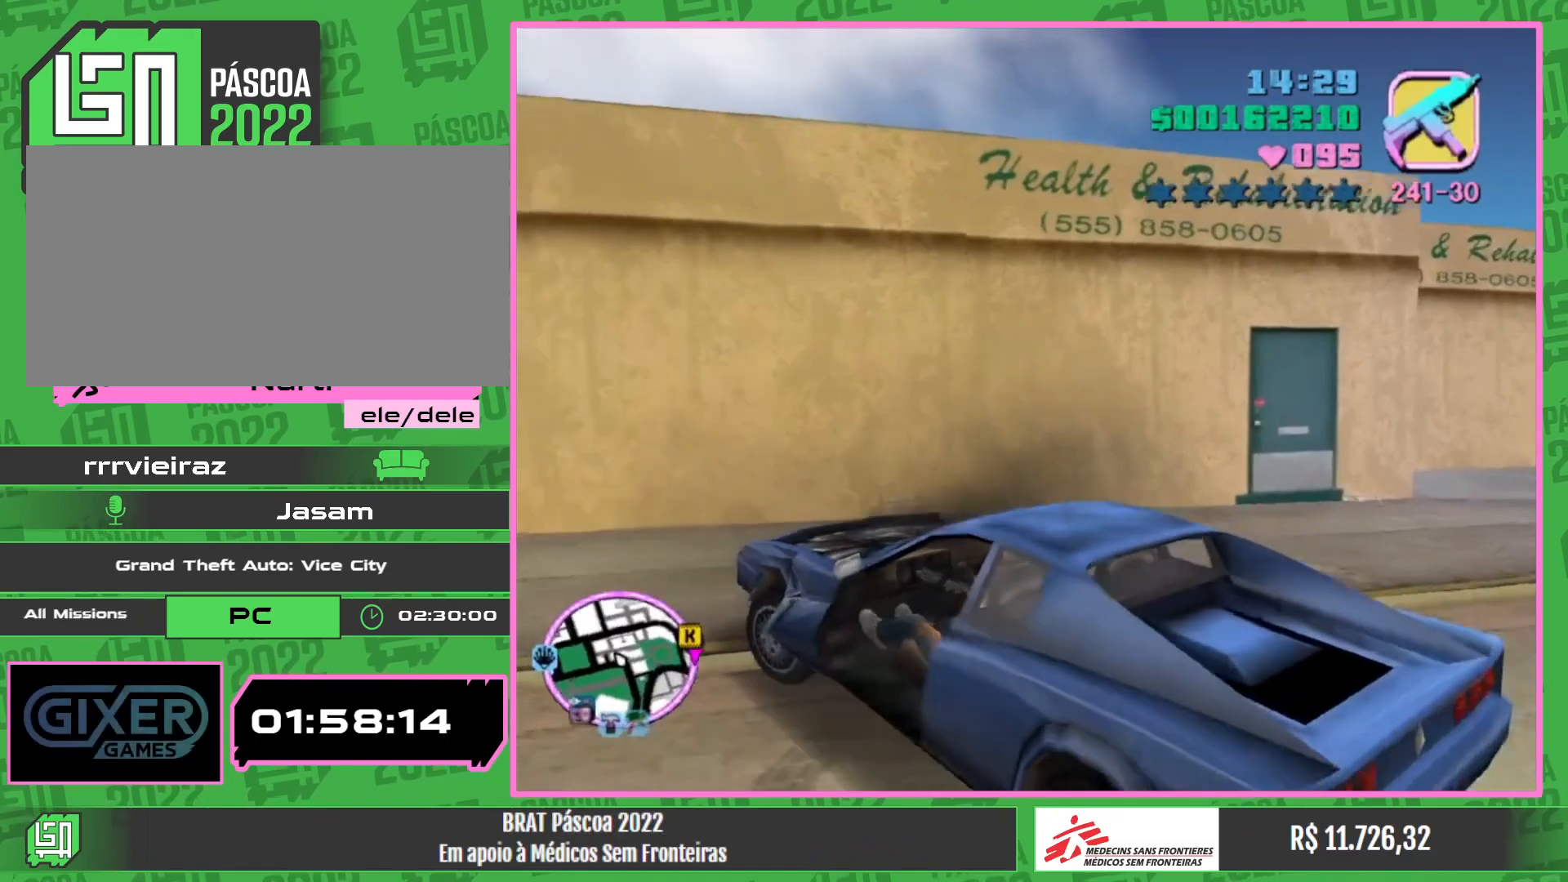
{"keys": ["a", "w"], "mouse": [], "events": []}
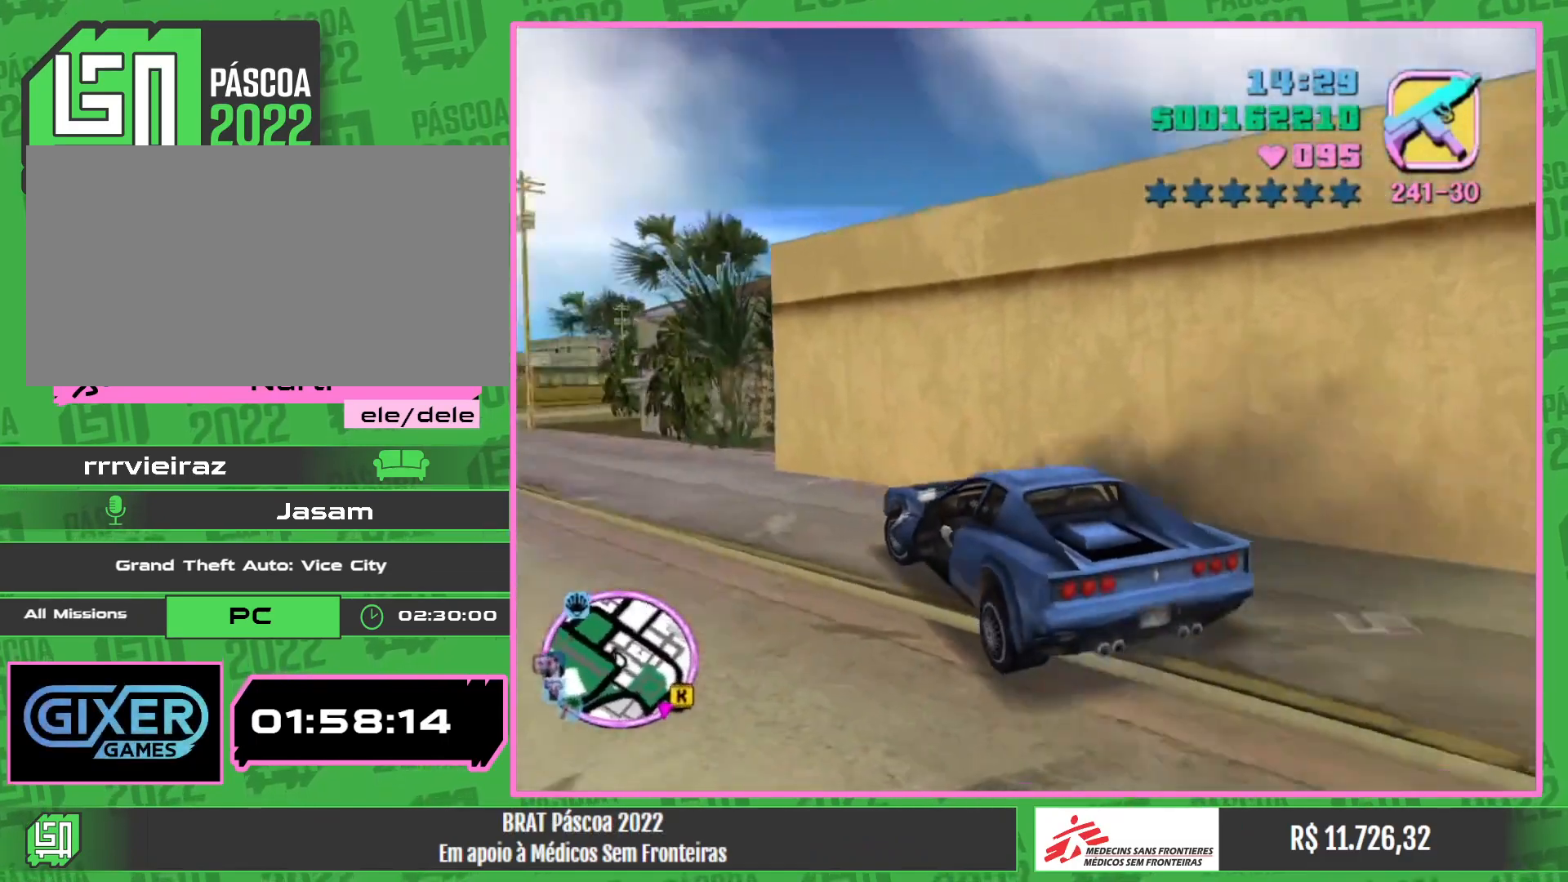
{"keys": ["w"], "mouse": [], "events": [[234, "a", "up"]]}
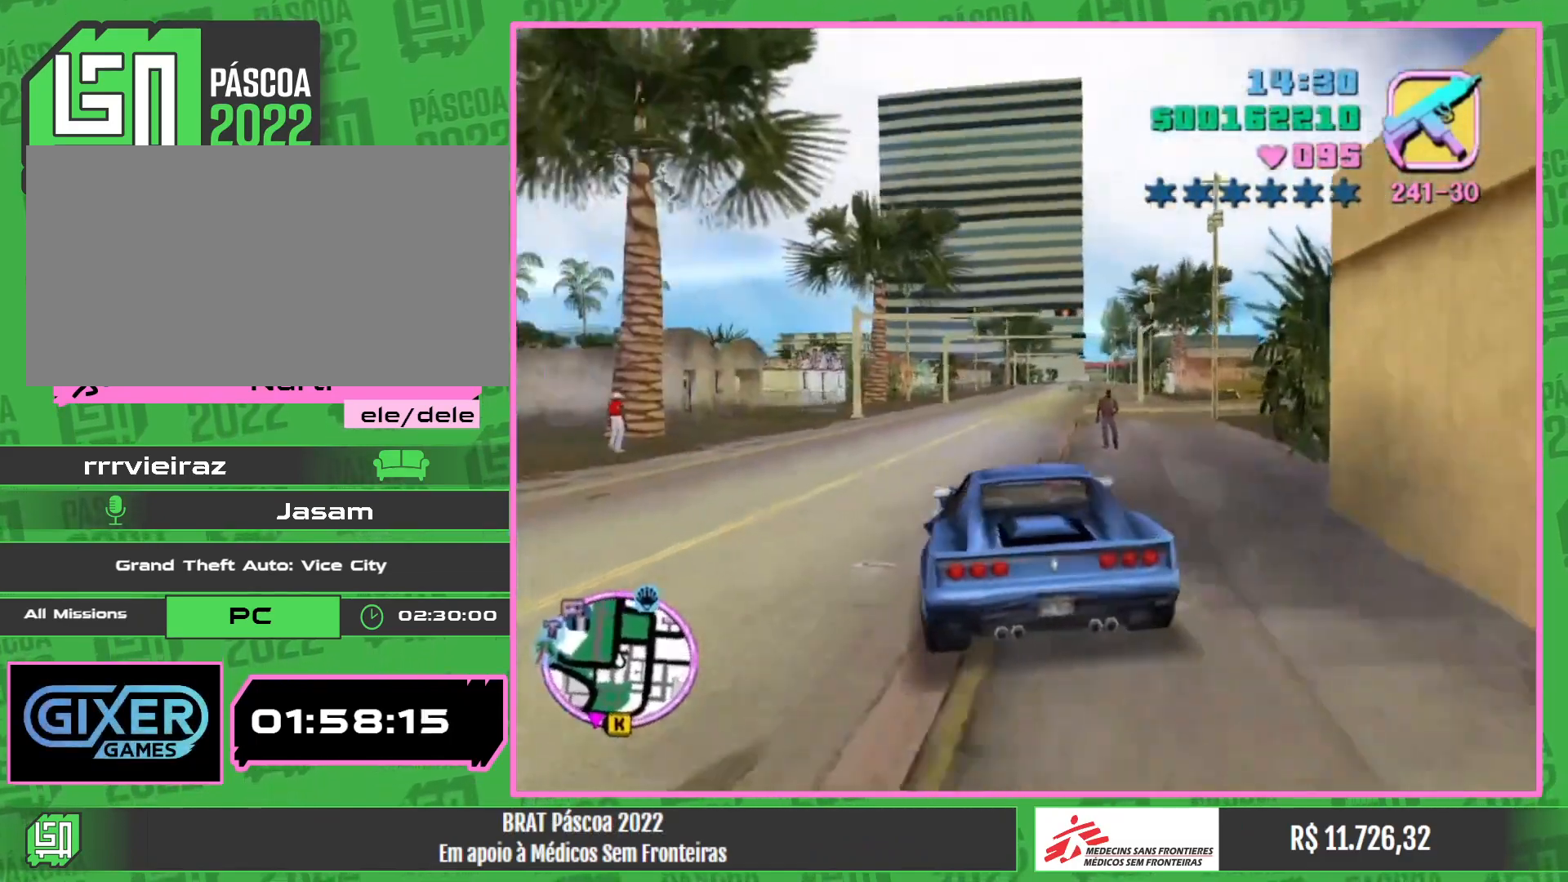
{"keys": ["w"], "mouse": [], "events": []}
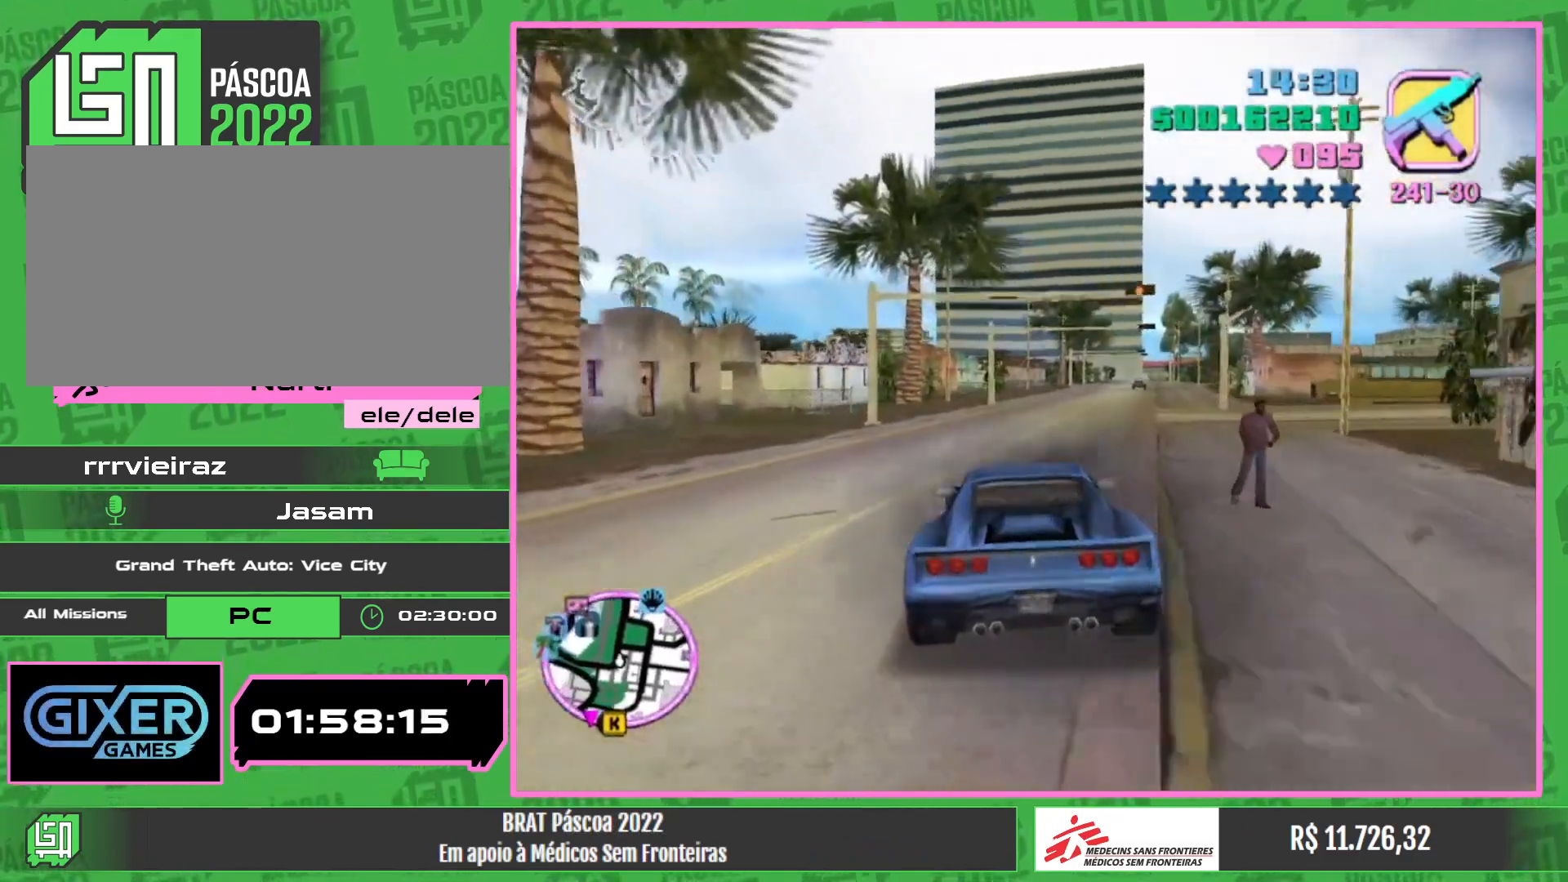
{"keys": ["w"], "mouse": [], "events": []}
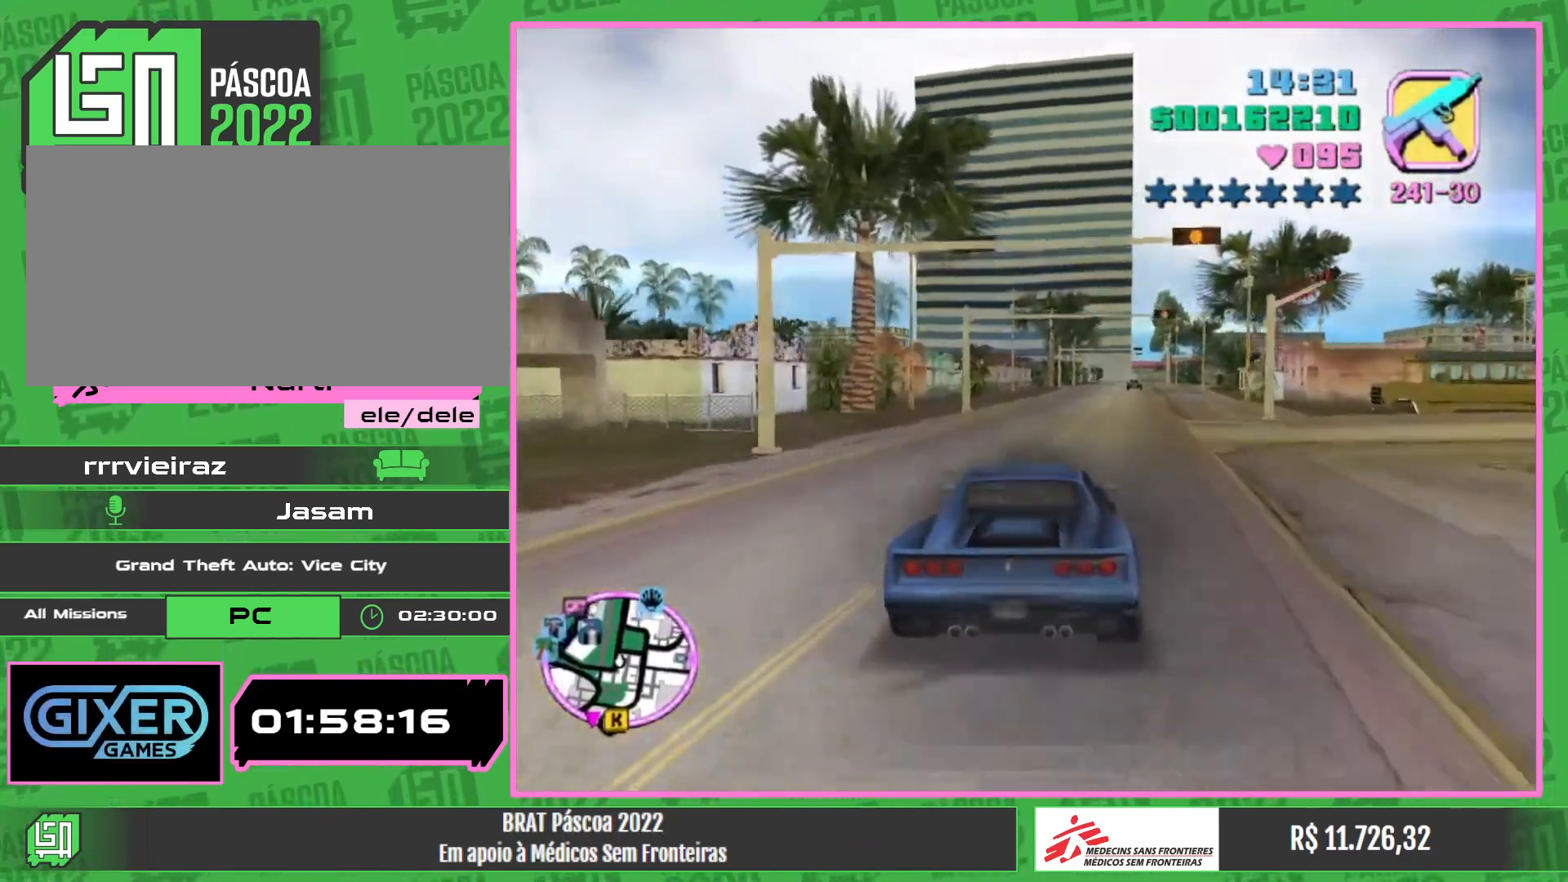
{"keys": ["w"], "mouse": [], "events": []}
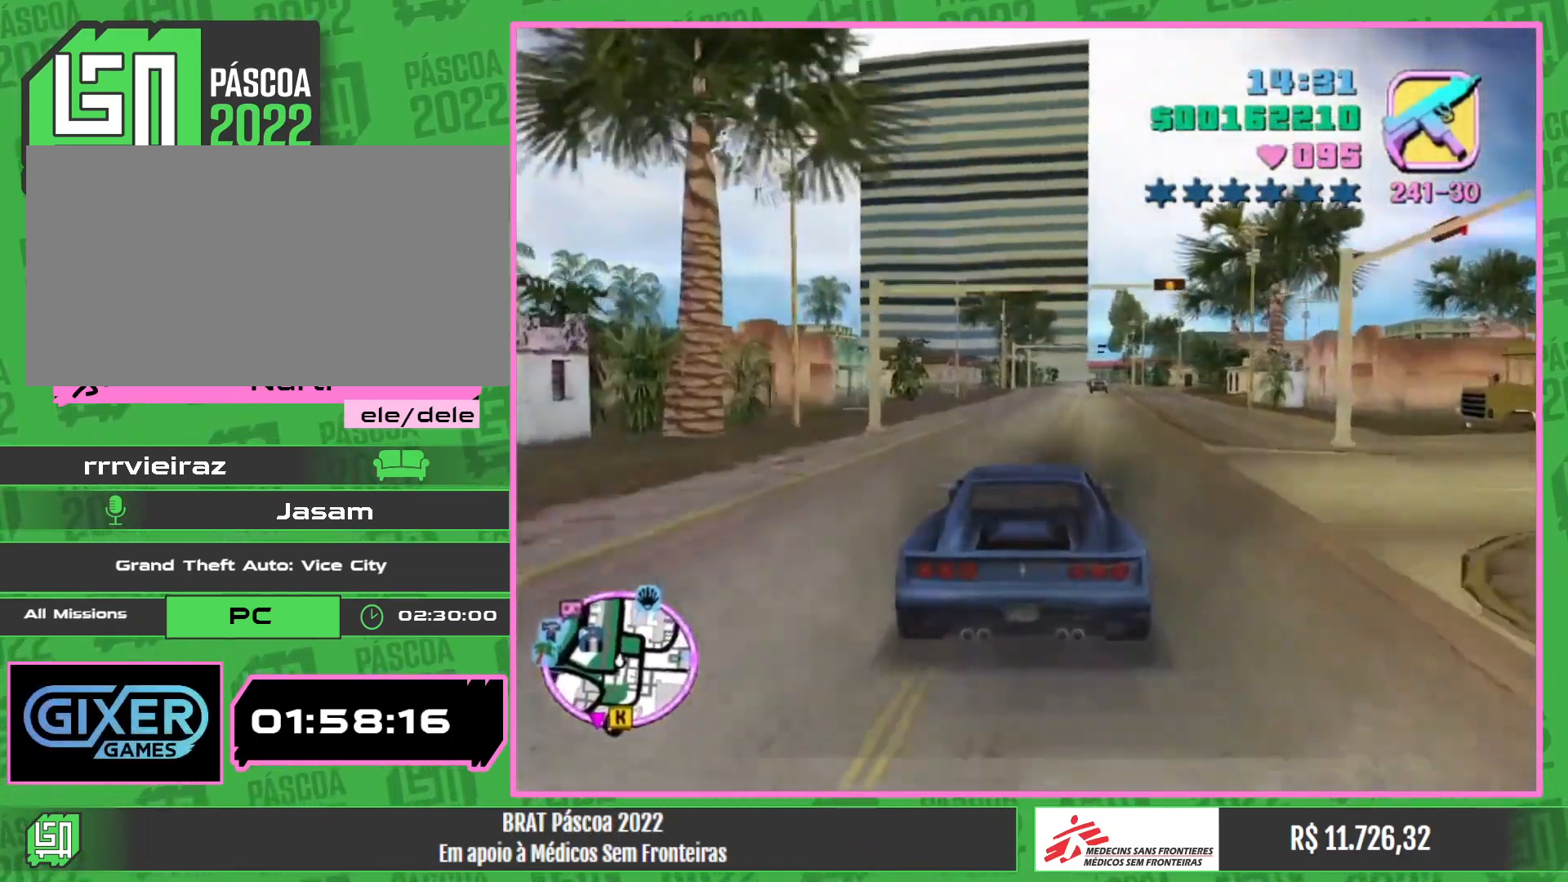
{"keys": ["w"], "mouse": [], "events": []}
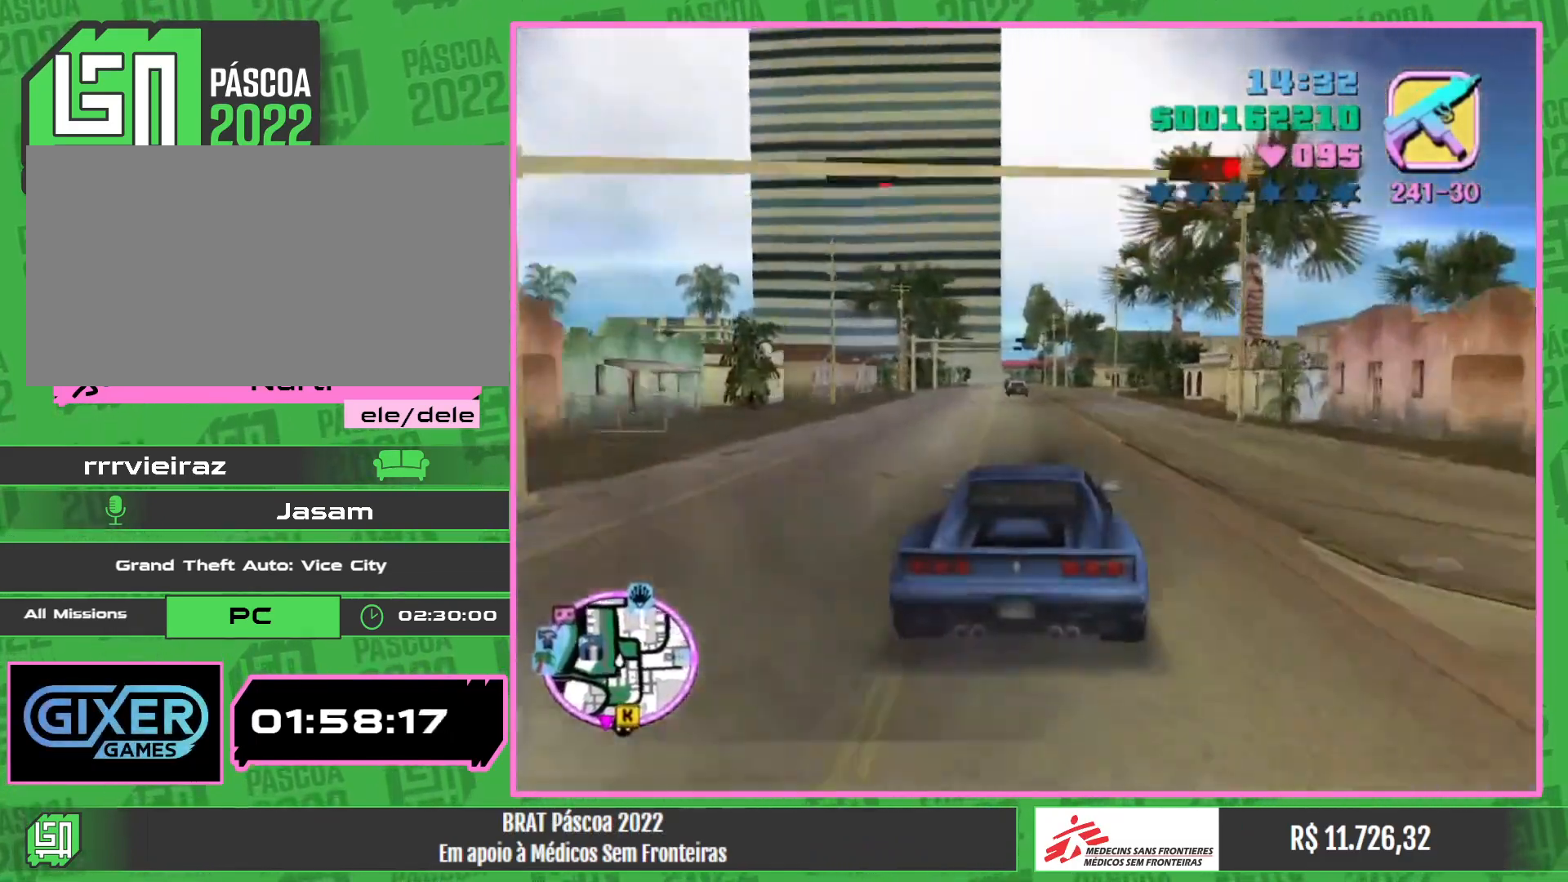
{"keys": ["w"], "mouse": [], "events": []}
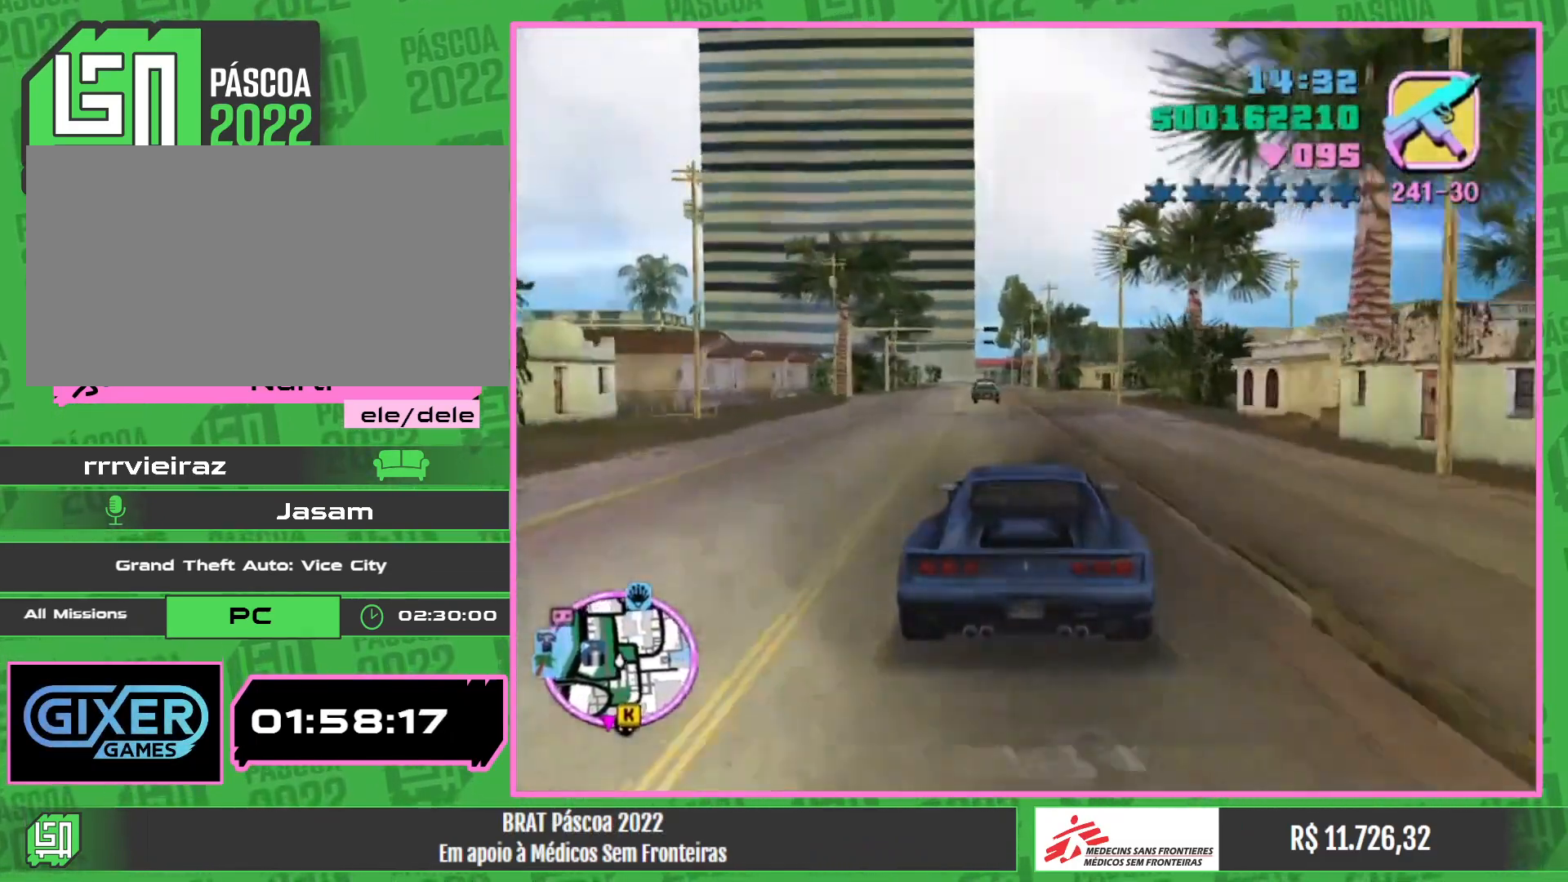
{"keys": ["w"], "mouse": [], "events": []}
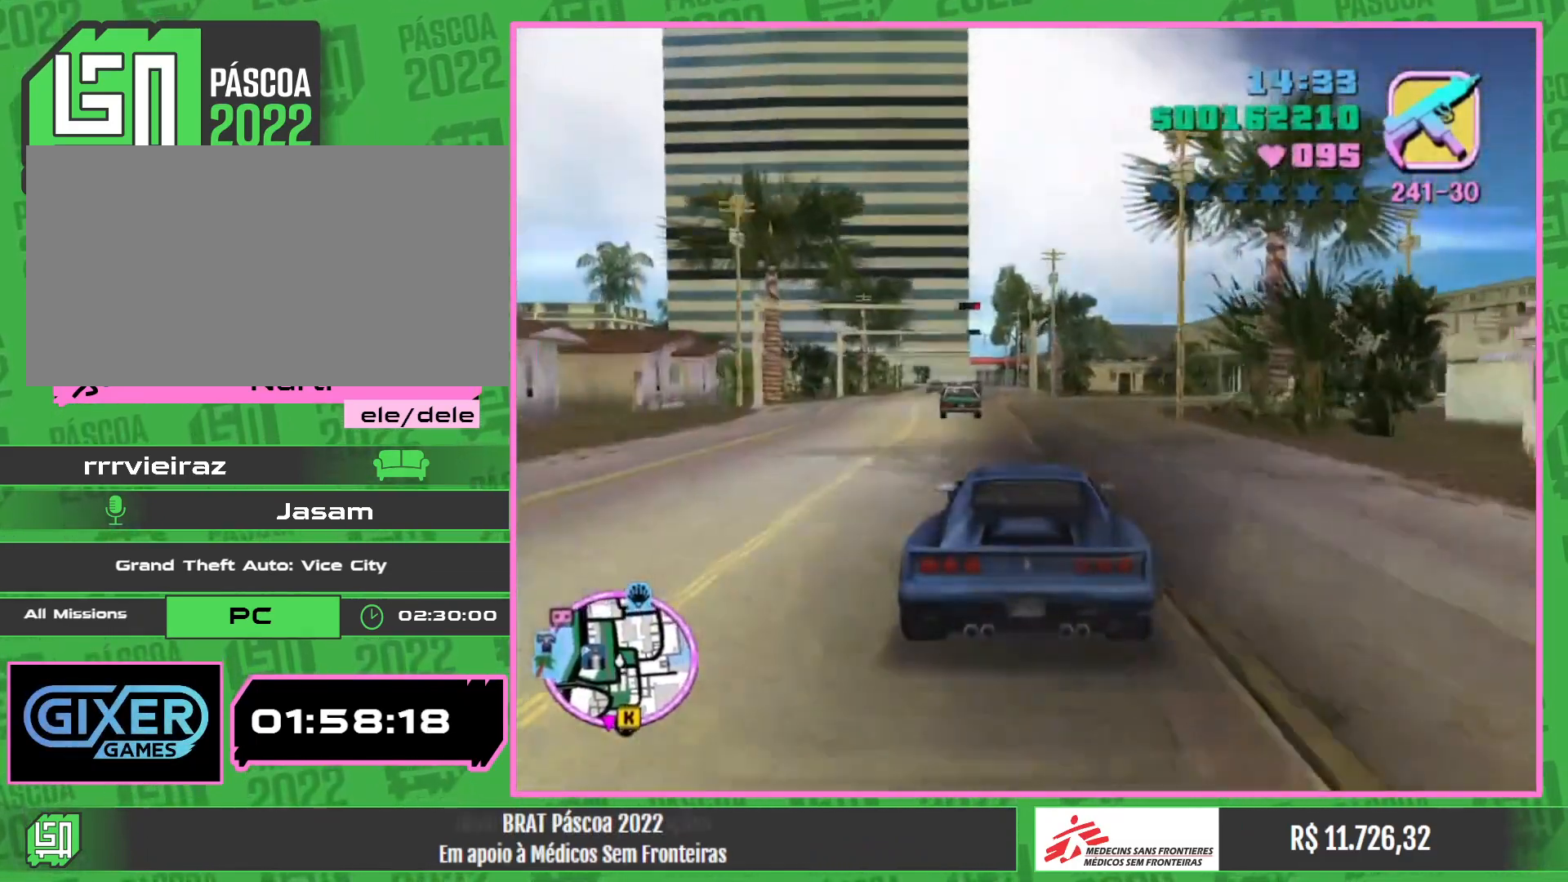
{"keys": [], "mouse": [], "events": [[17, "w", "up"]]}
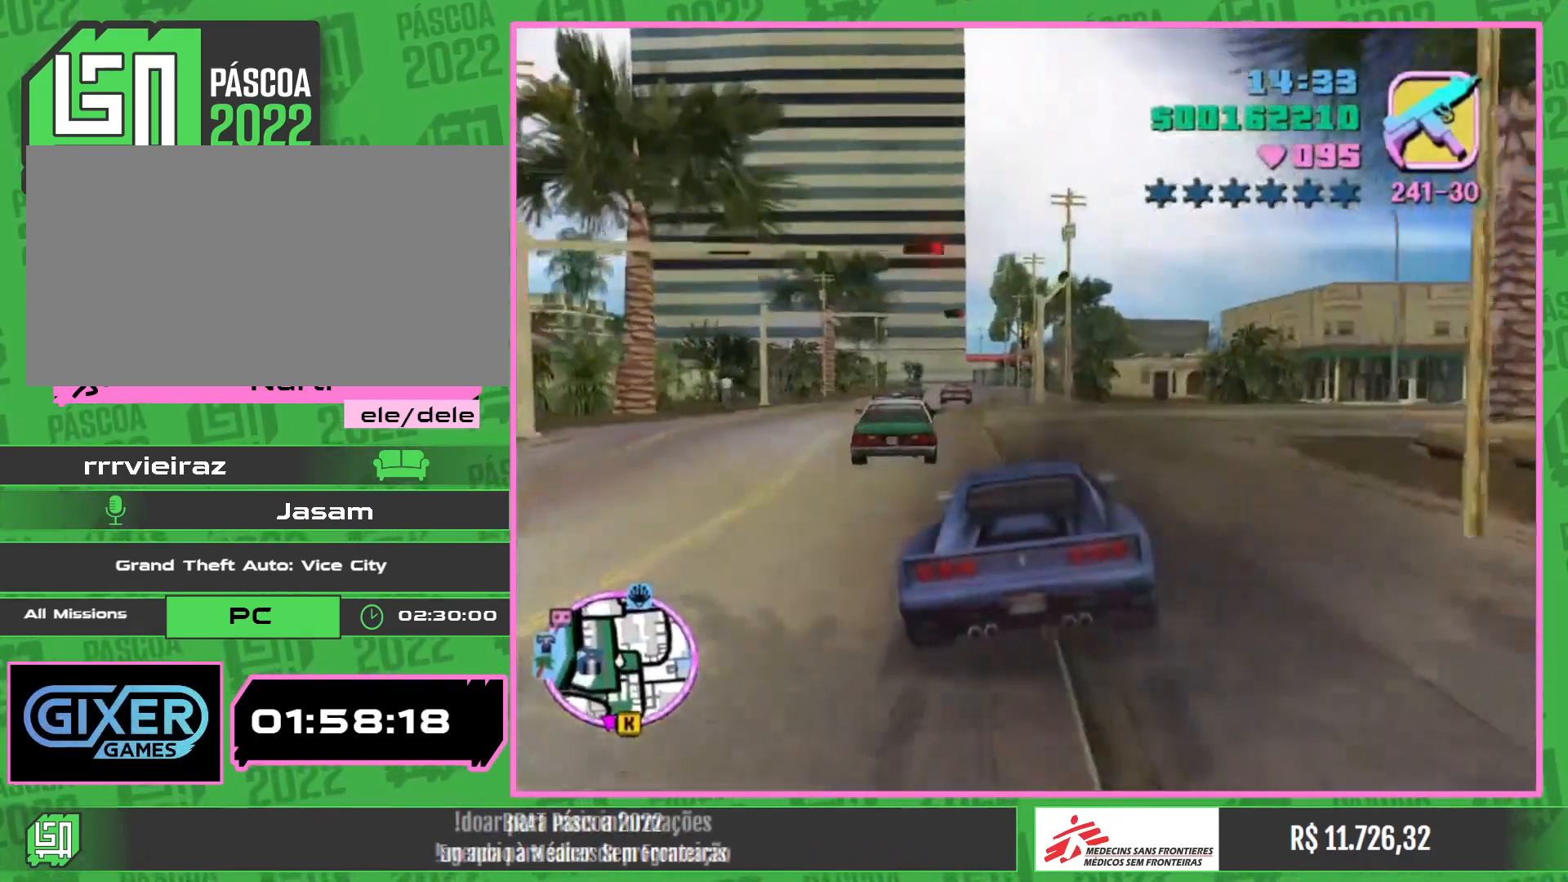
{"keys": ["w"], "mouse": [], "events": [[217, "a", "down"], [234, "w", "down"], [350, "a", "up"]]}
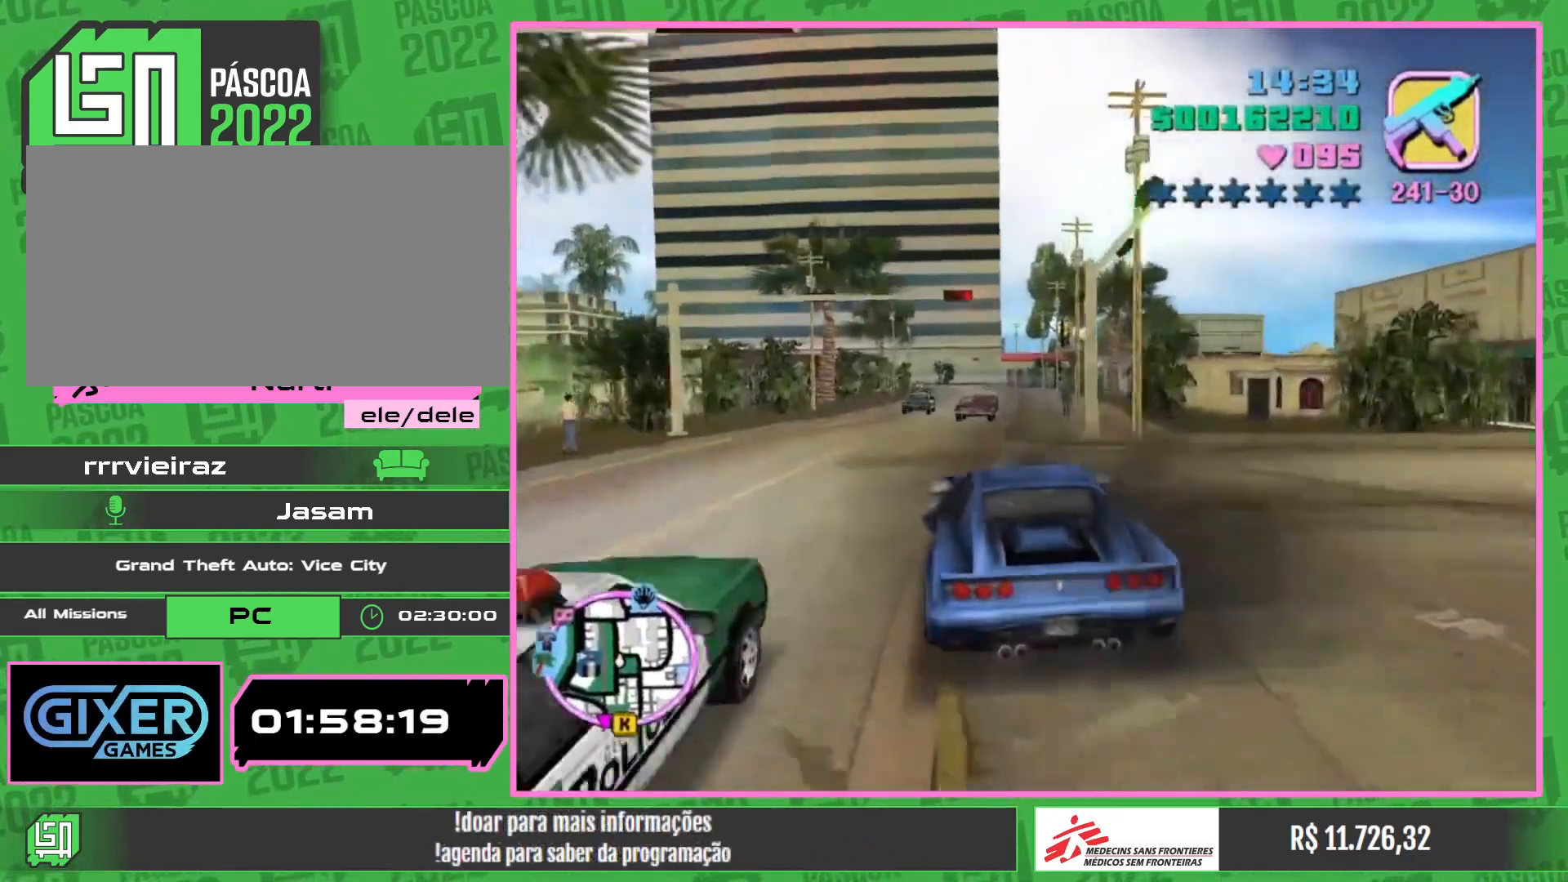
{"keys": [], "mouse": [], "events": [[200, "w", "up"]]}
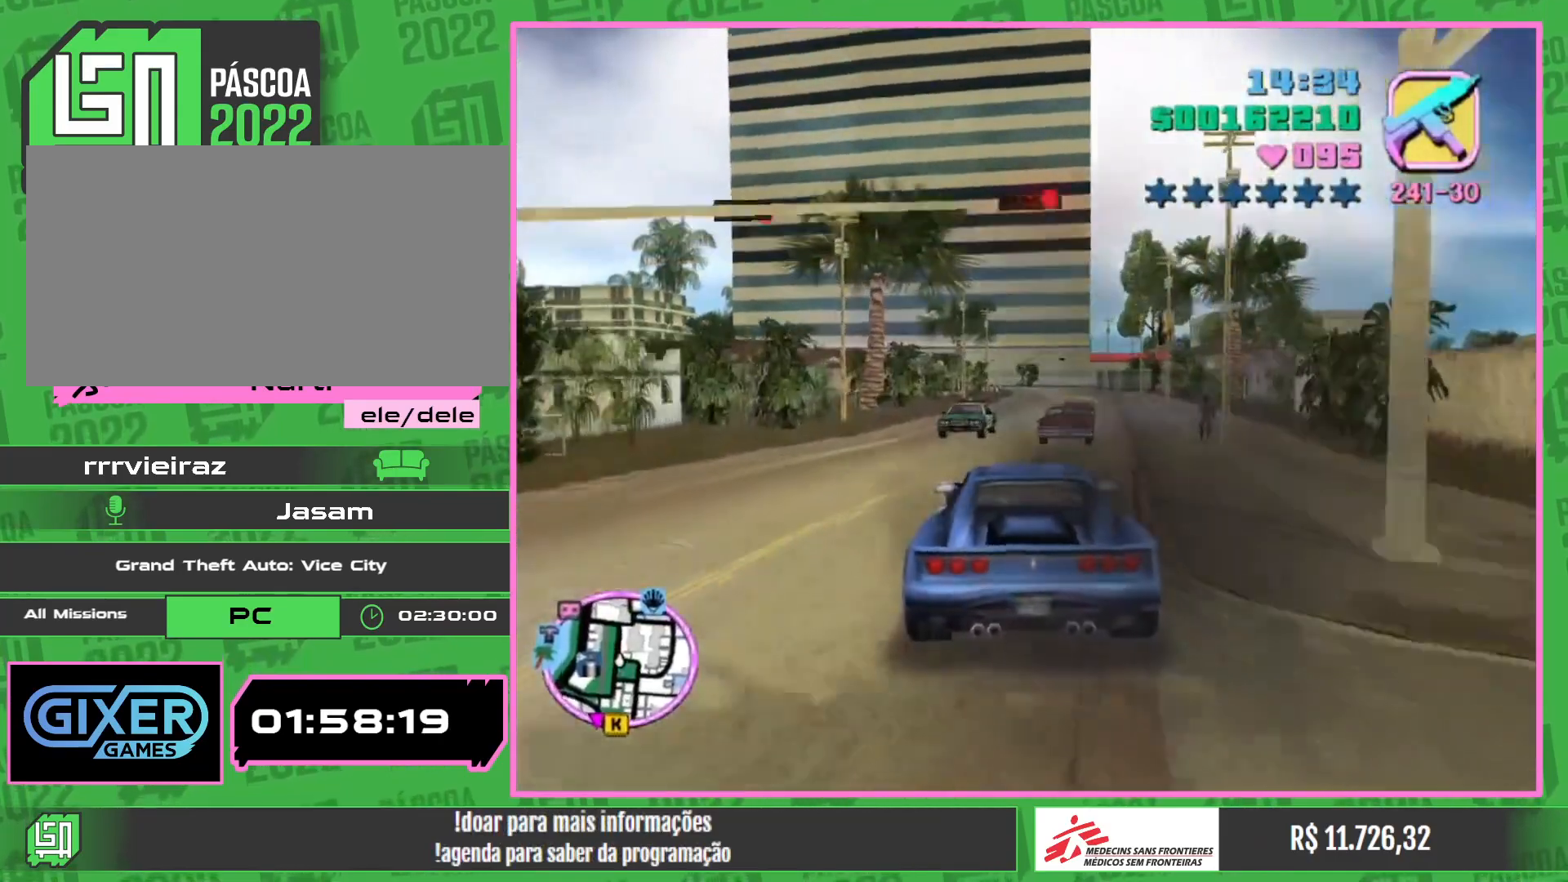
{"keys": [], "mouse": [], "events": []}
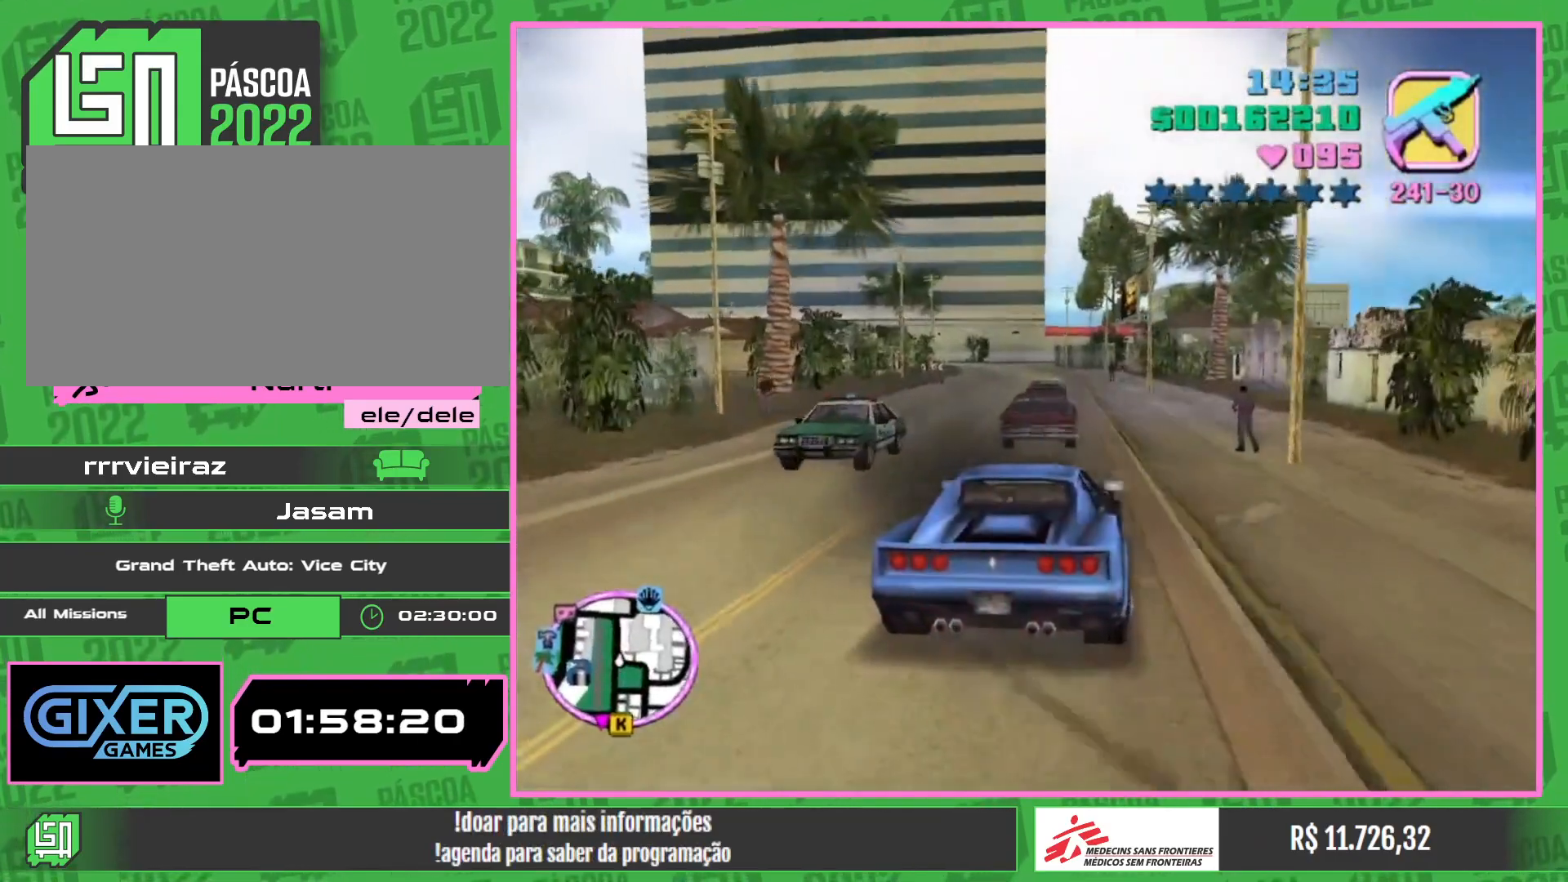
{"keys": [], "mouse": [], "events": [[134, "w", "down"], [234, "w", "up"]]}
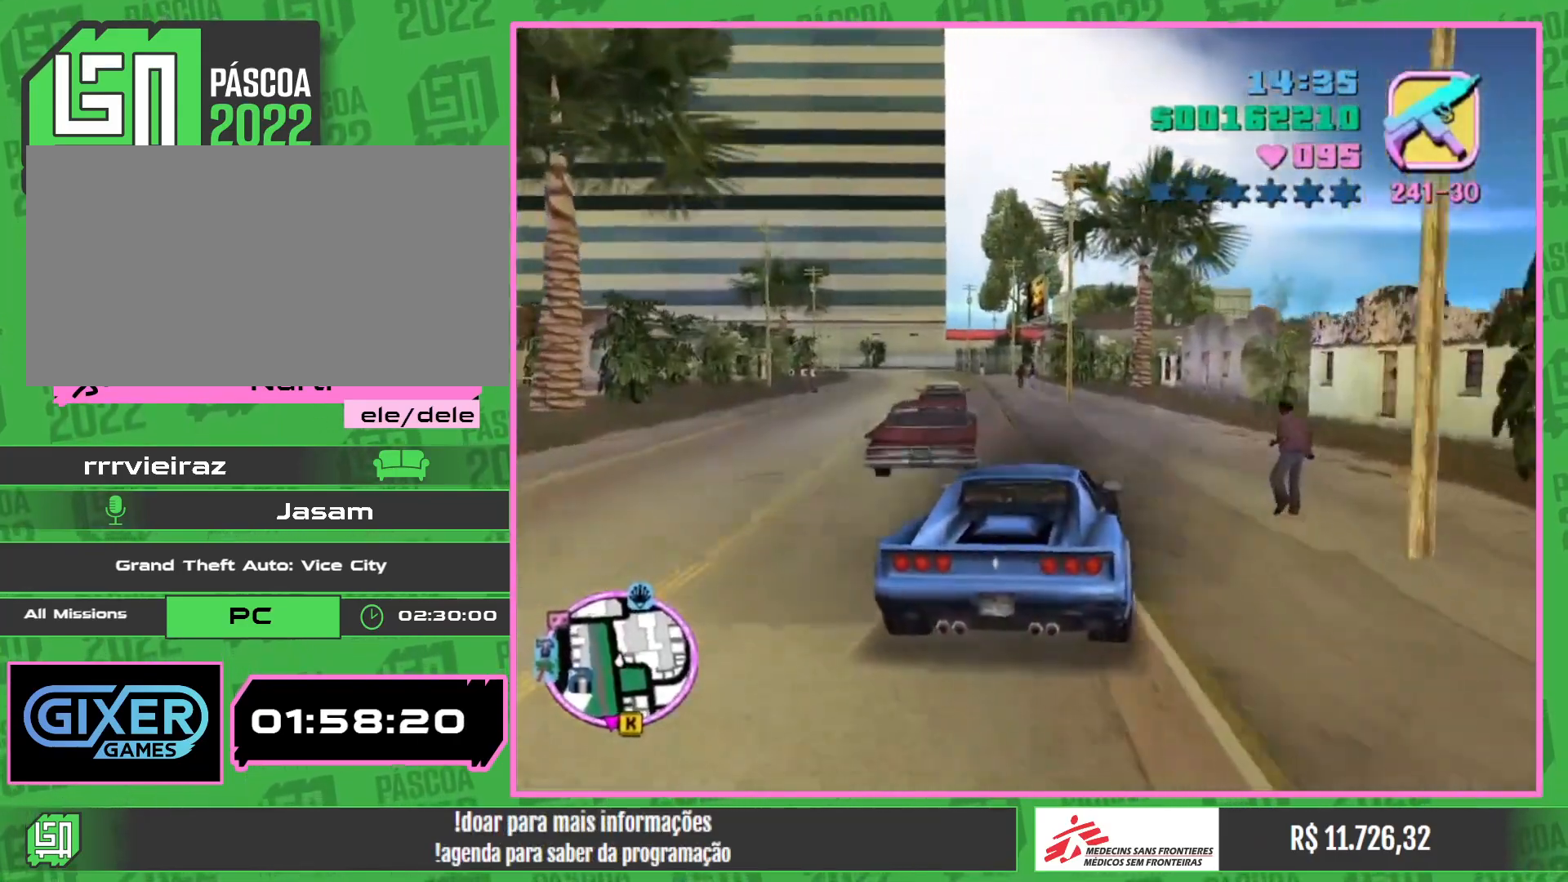
{"keys": [], "mouse": [], "events": []}
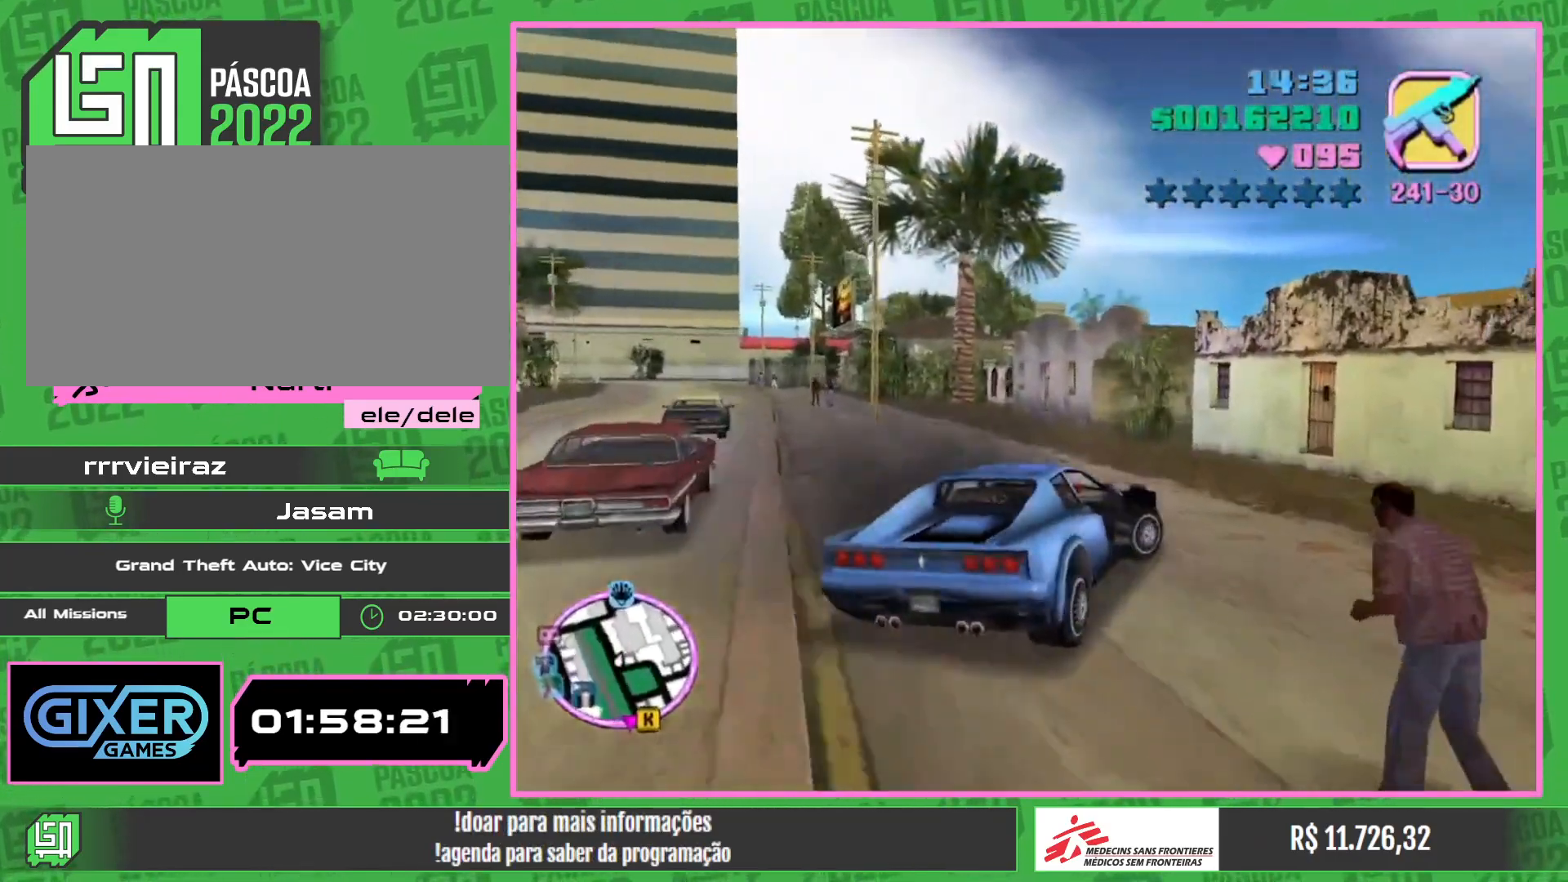
{"keys": ["a"], "mouse": [], "events": [[217, "a", "down"]]}
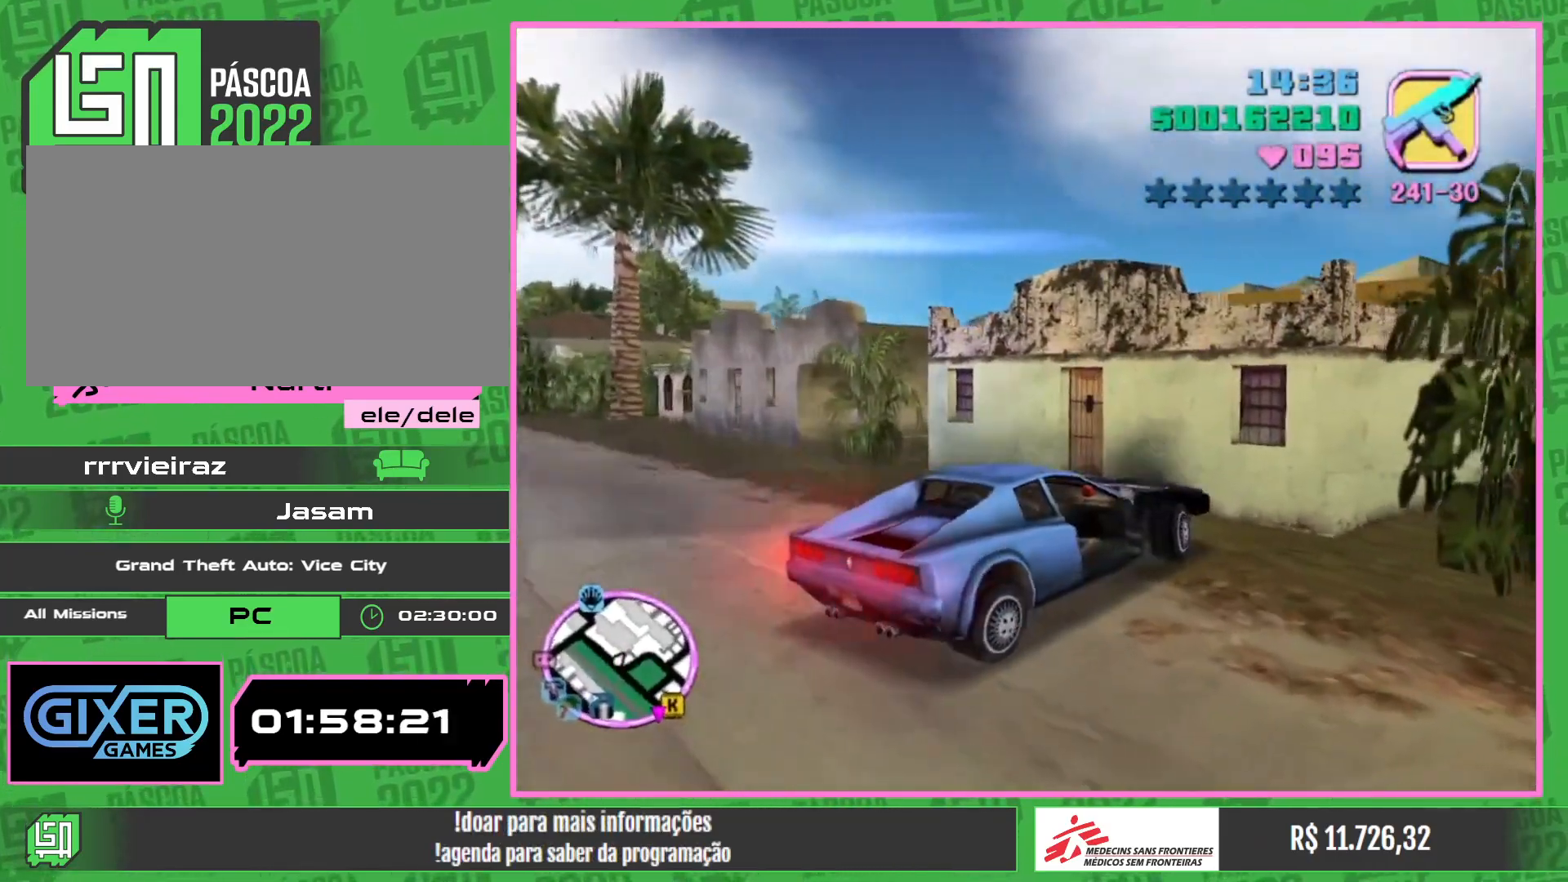
{"keys": [], "mouse": [], "events": [[400, "a", "up"]]}
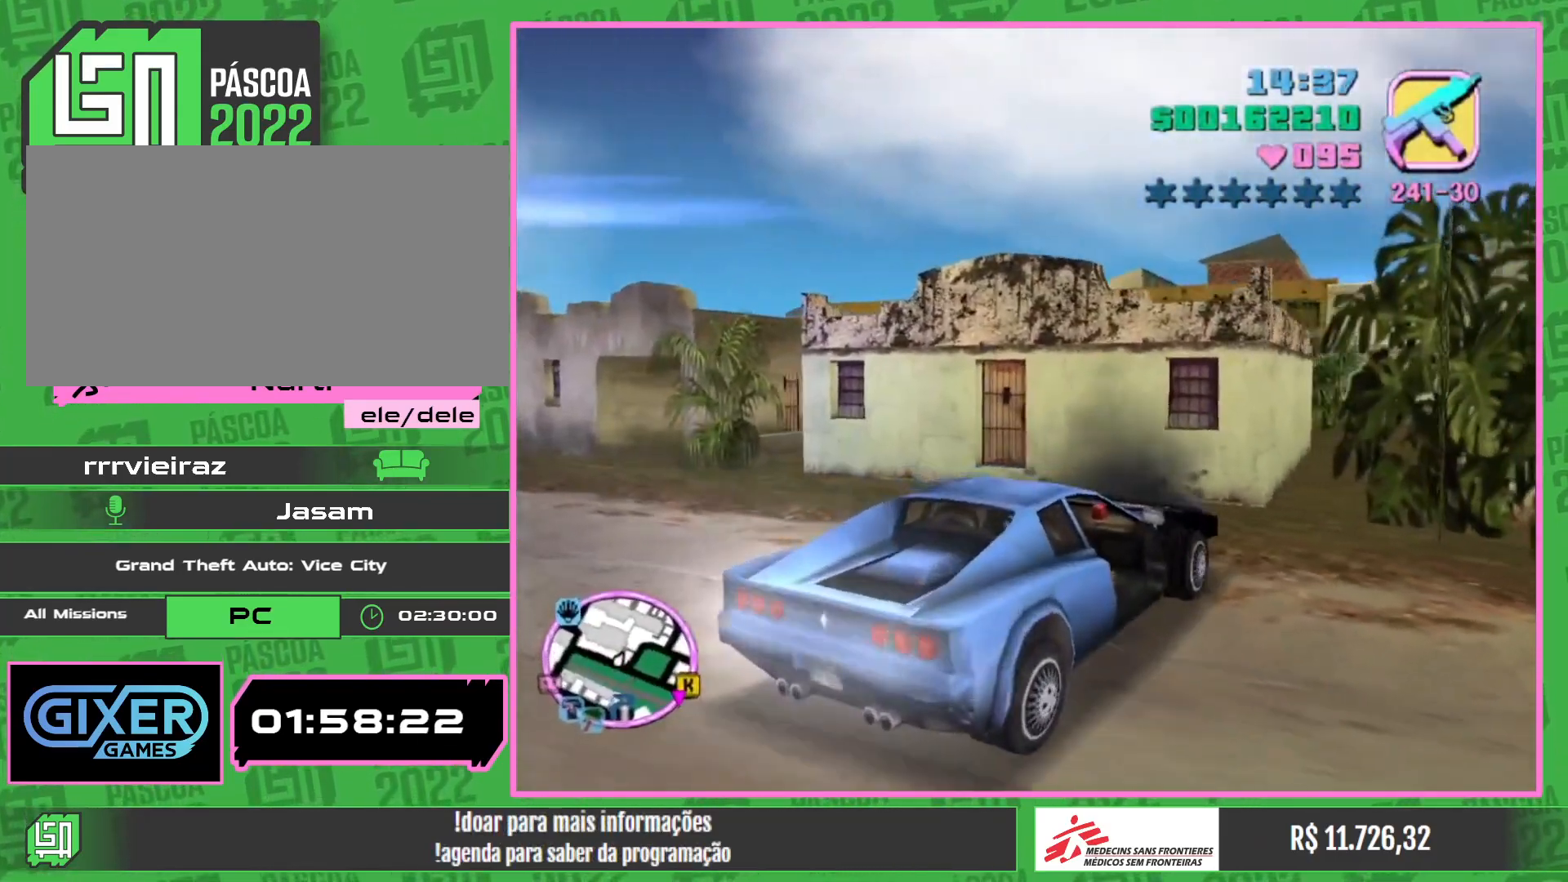
{"keys": ["w"], "mouse": [], "events": [[17, "w", "down"]]}
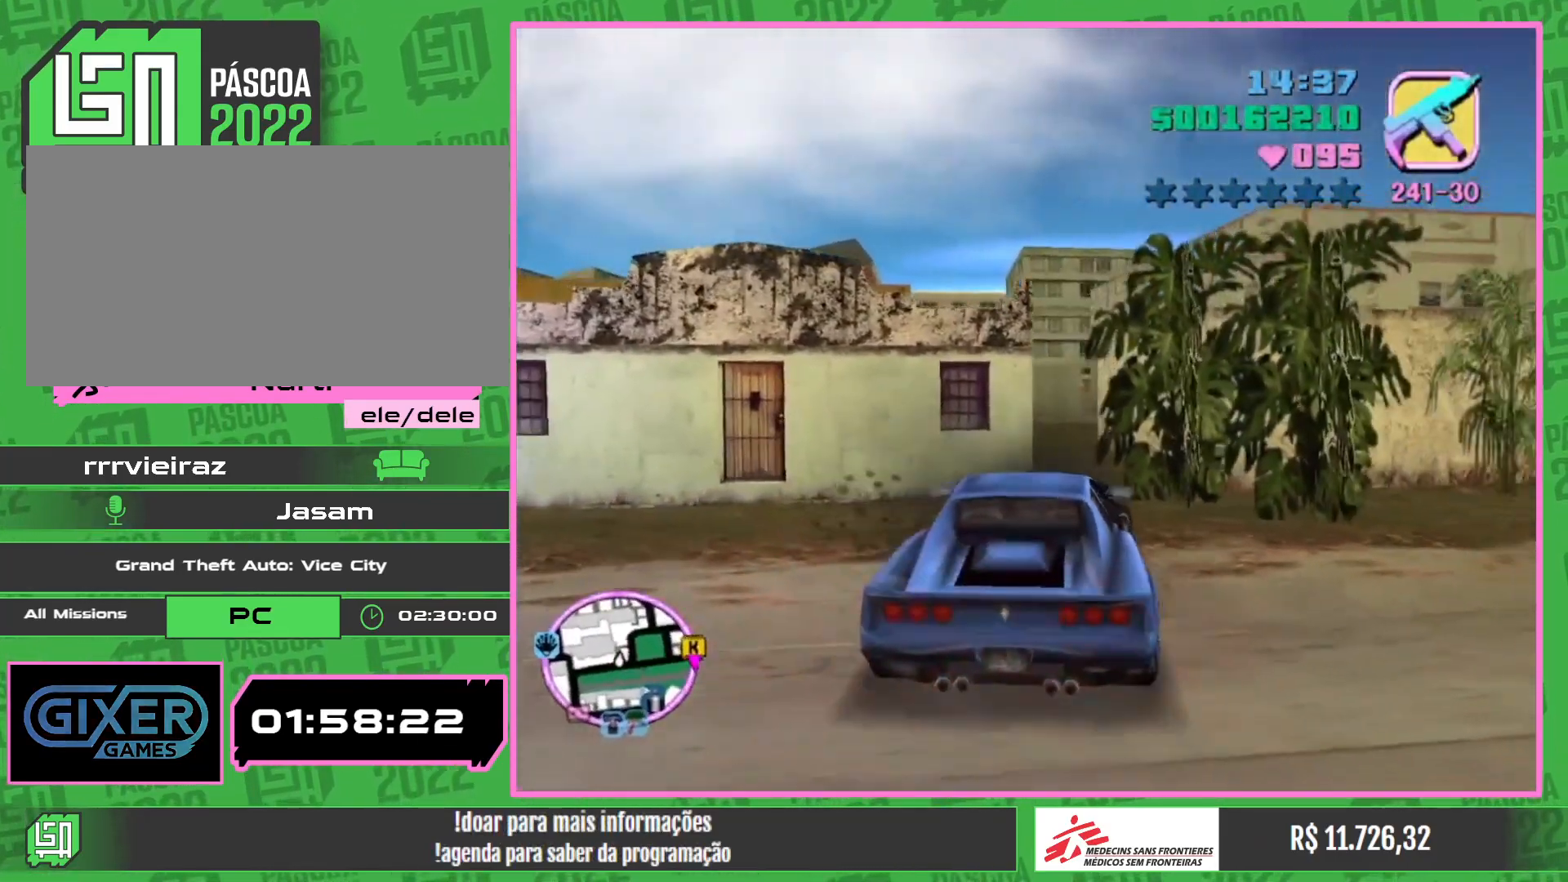
{"keys": ["a"], "mouse": [], "events": [[217, "w", "up"], [400, "a", "down"]]}
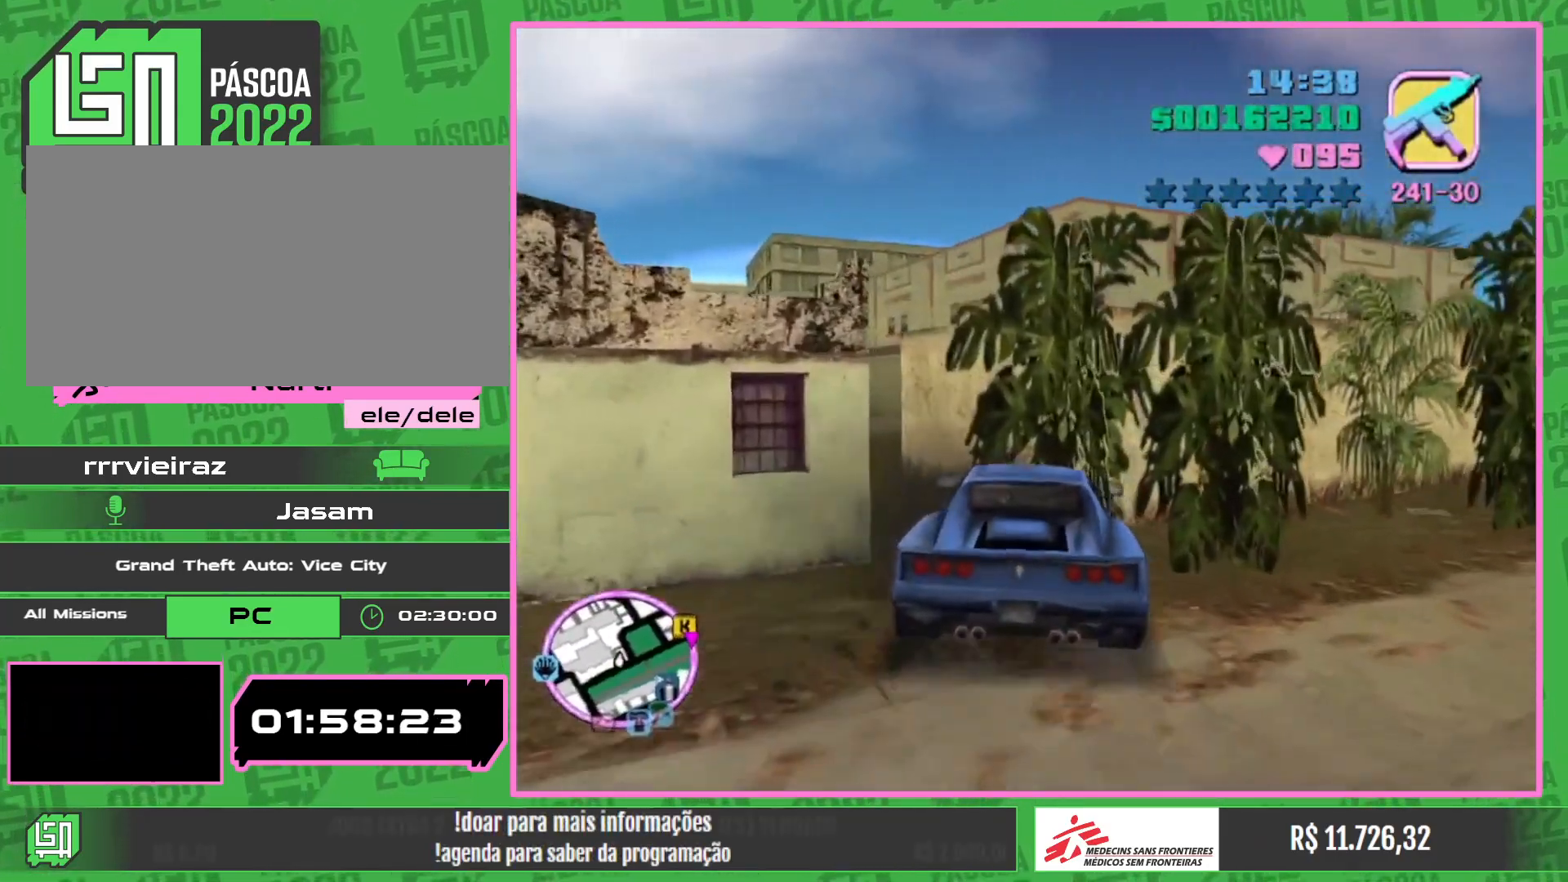
{"keys": ["w"], "mouse": [], "events": [[117, "w", "down"], [284, "a", "up"]]}
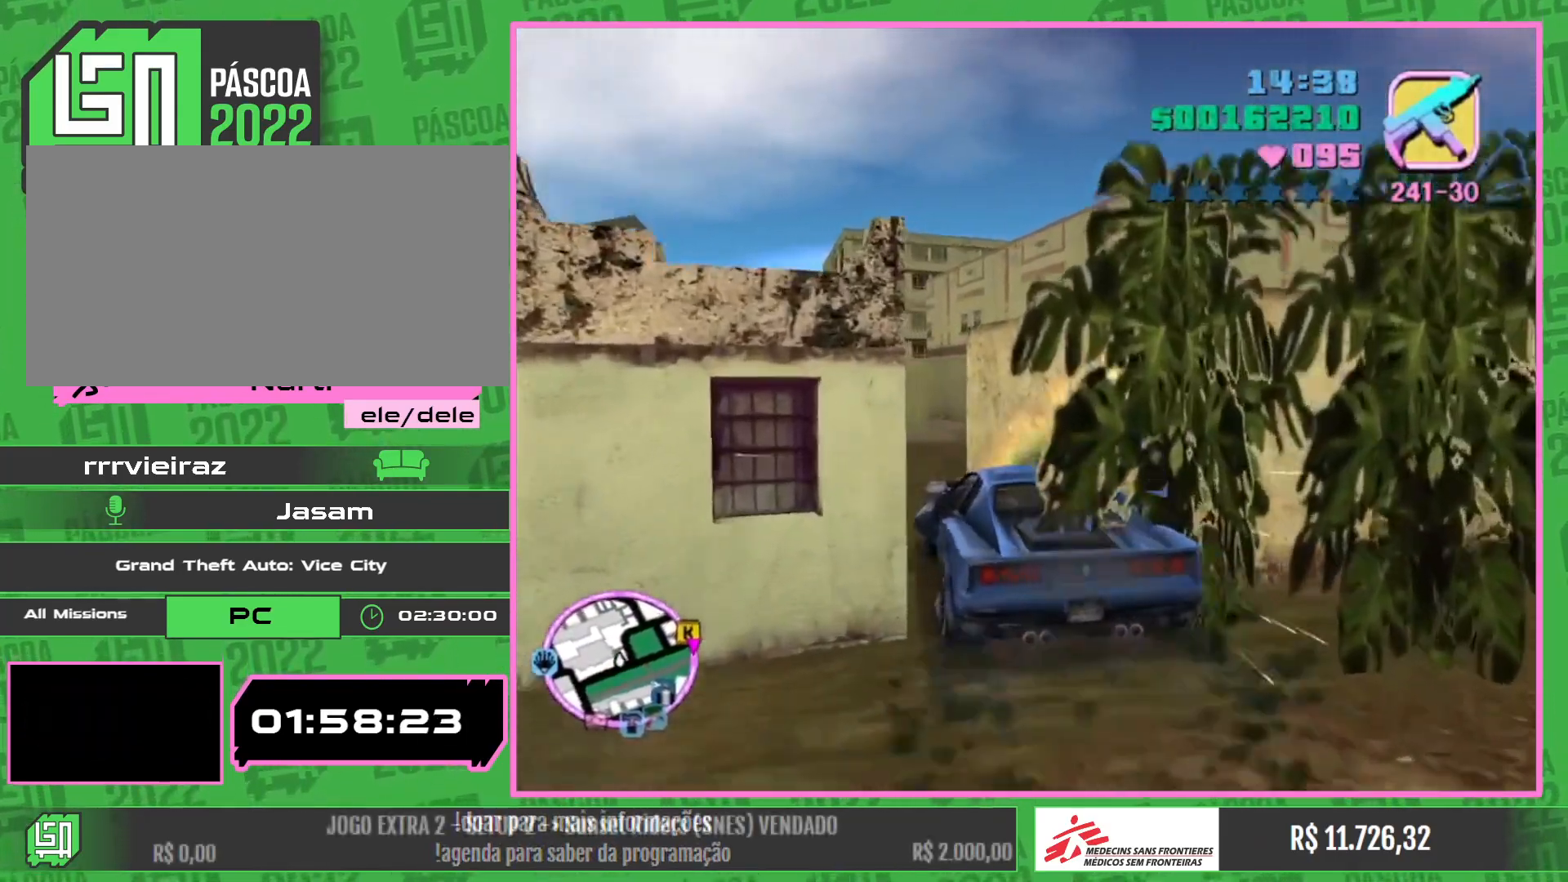
{"keys": [], "mouse": [], "events": [[34, "a", "down"], [134, "a", "up"], [334, "w", "up"]]}